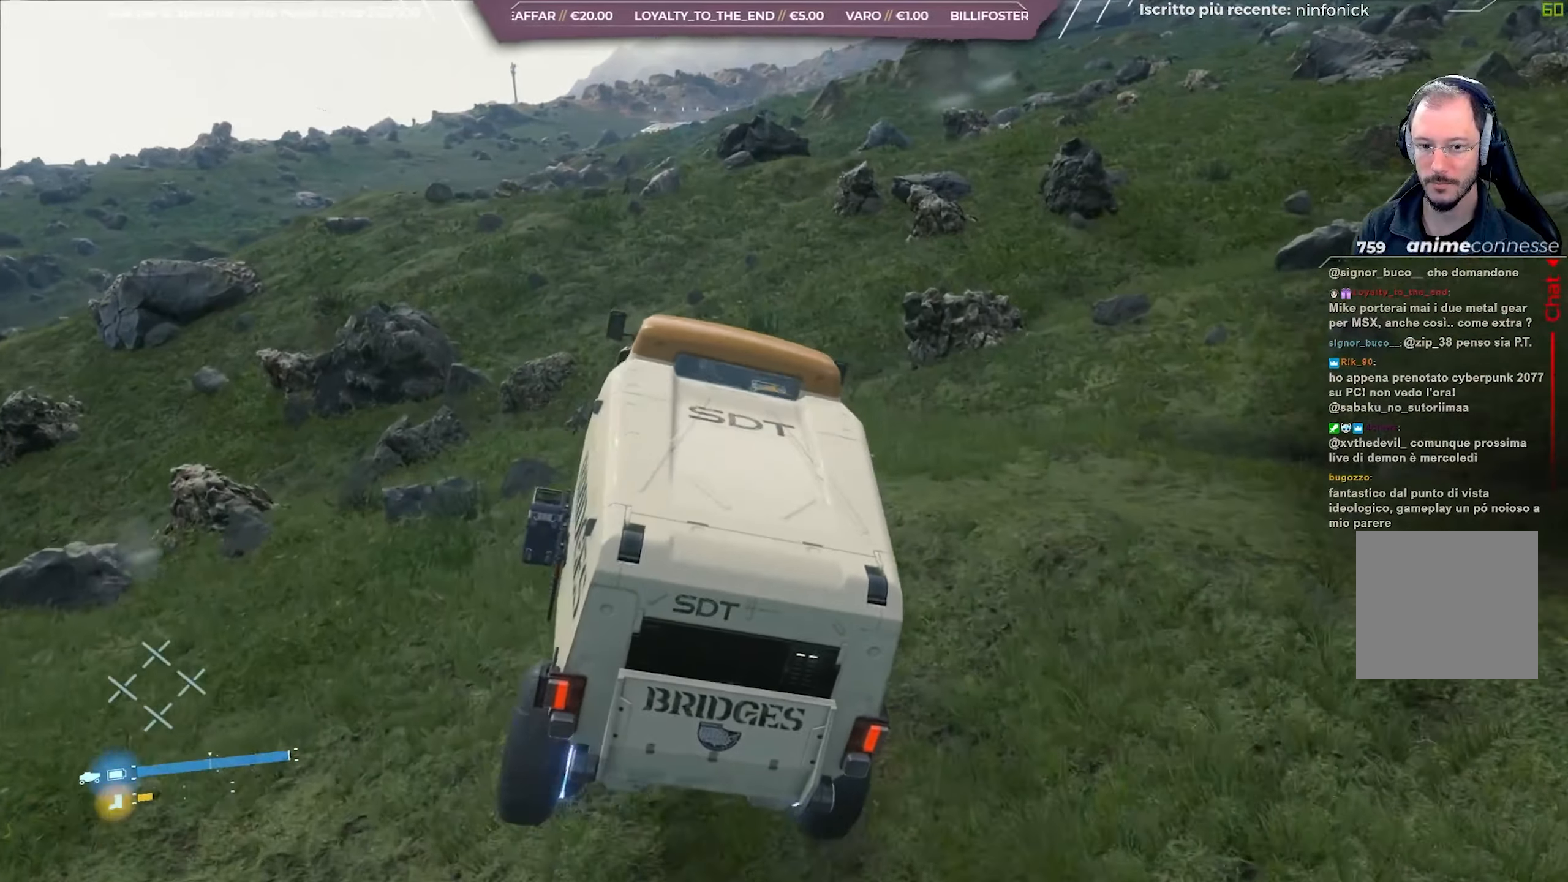
Gameplay with a controller (Xbox layout); each line is a JSON object with the inputs held at the frame after it. "events" lists button and stick changes between this image and that frame as [ms after this image, input, new state], when the widget could be followed in between.
{"buttons": ["R2"], "left_stick": "right", "right_stick": "up-left", "events": [[317, "left_stick", "right"], [367, "right_stick", "up-left"]]}
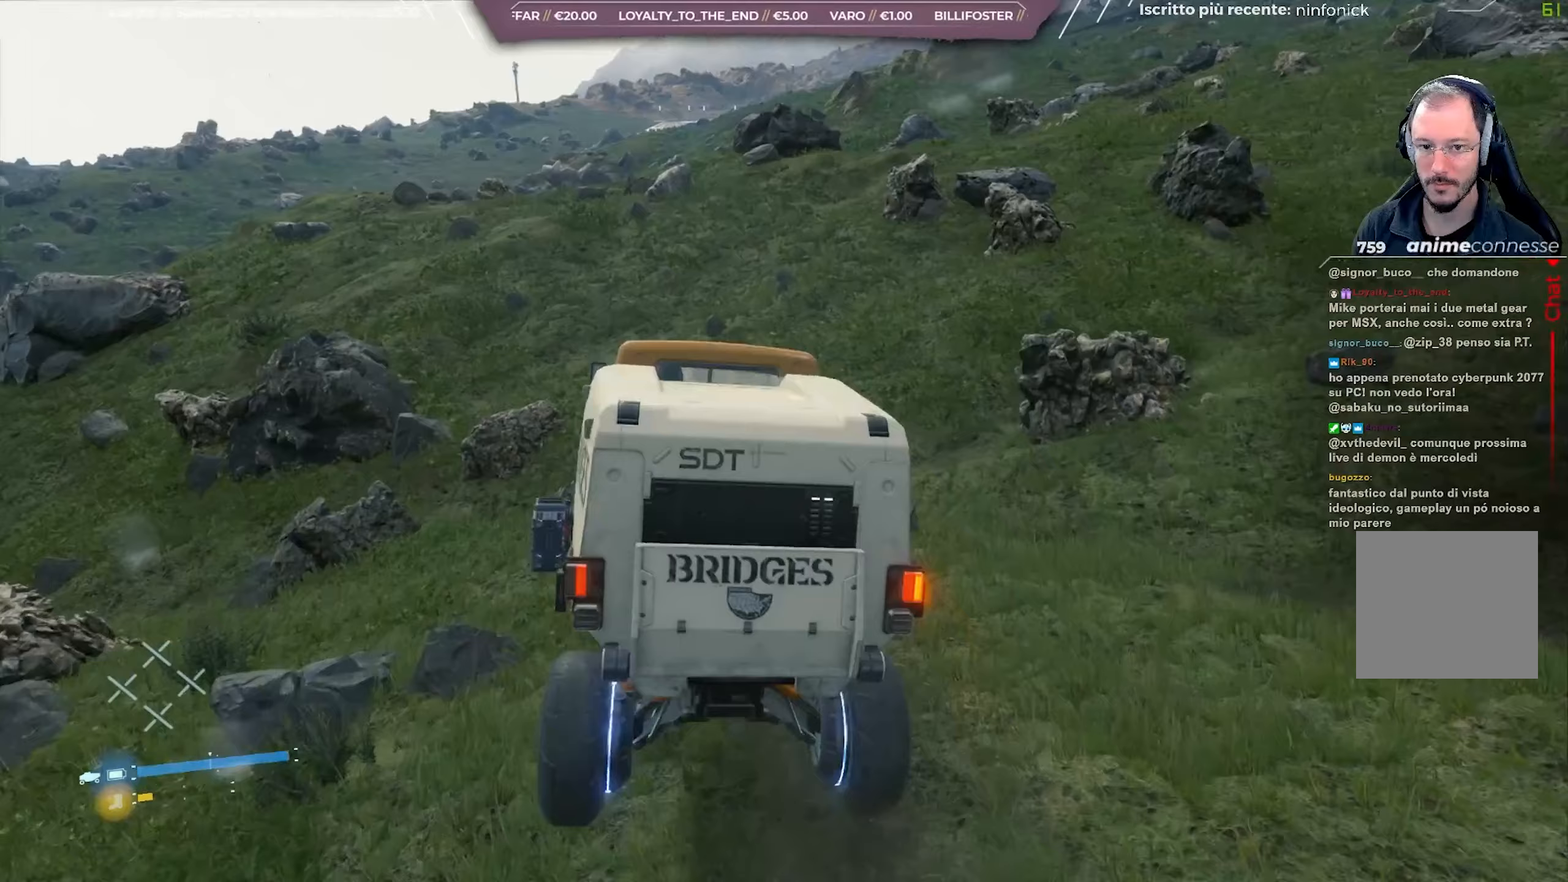
{"buttons": ["R2"], "left_stick": "right", "right_stick": "center", "events": [[50, "left_stick", "center"], [150, "right_stick", "center"], [267, "left_stick", "right"]]}
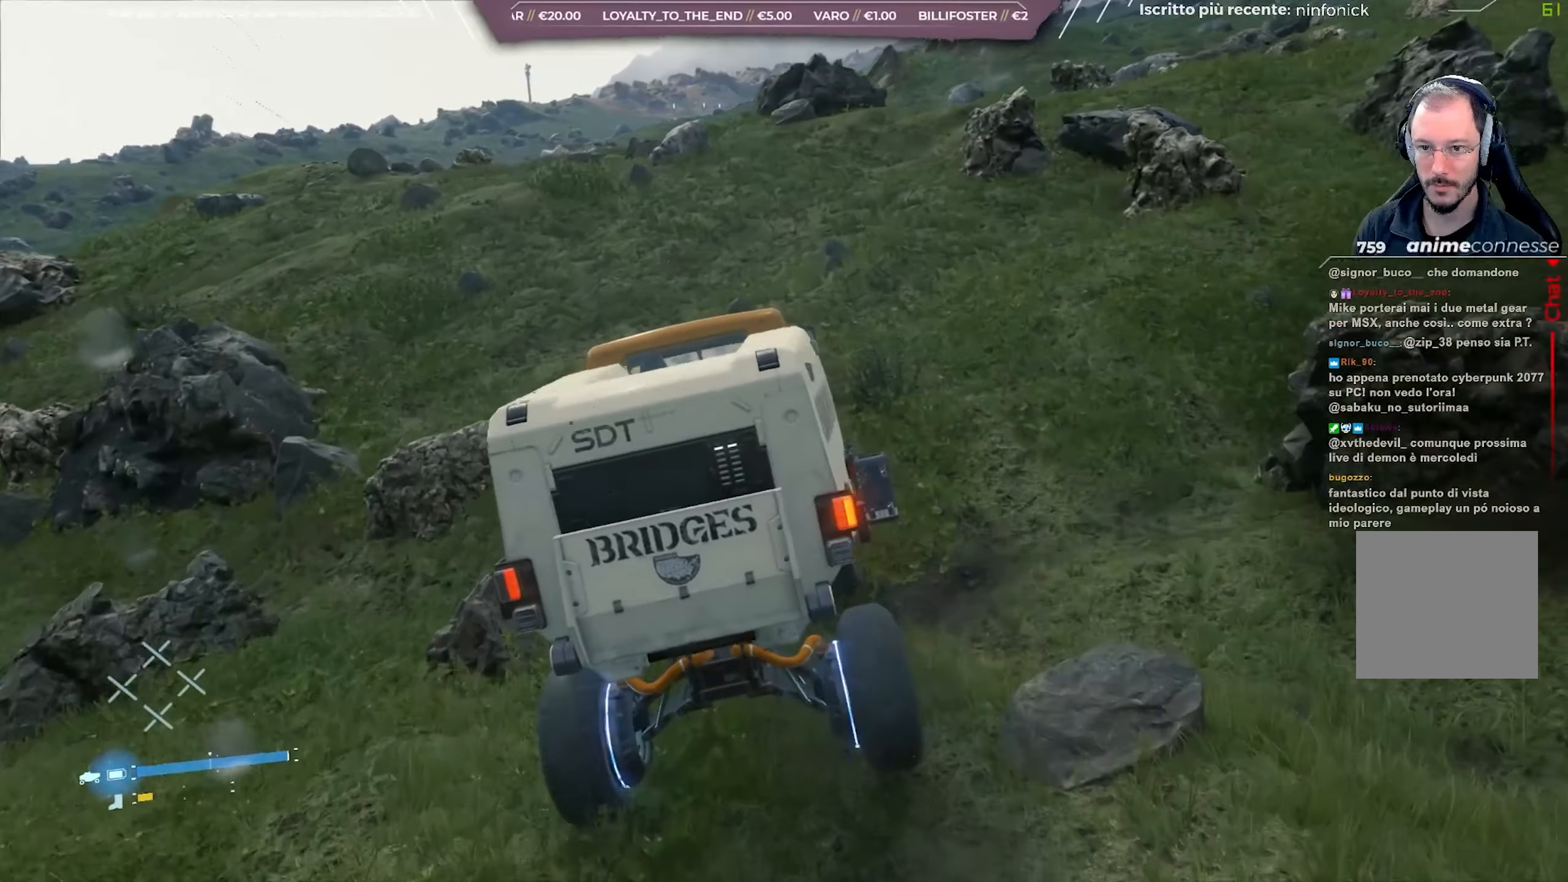
{"buttons": ["R2"], "left_stick": "right", "right_stick": "up-right", "events": [[83, "left_stick", "center"], [283, "right_stick", "up-right"], [400, "left_stick", "right"]]}
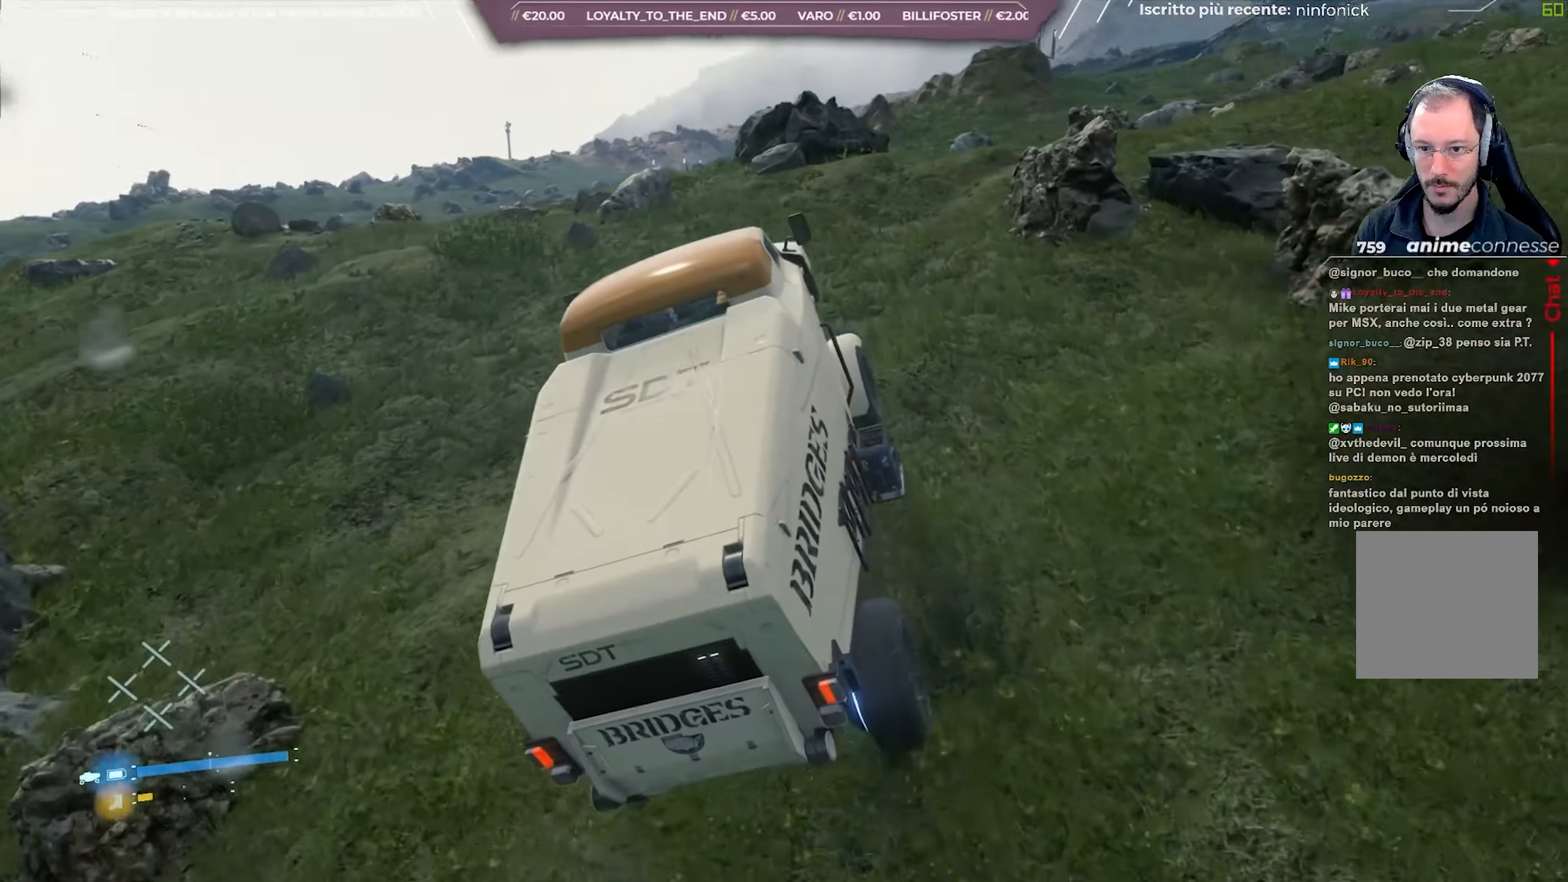
{"buttons": ["R2"], "left_stick": "right", "right_stick": "center", "events": [[50, "right_stick", "center"]]}
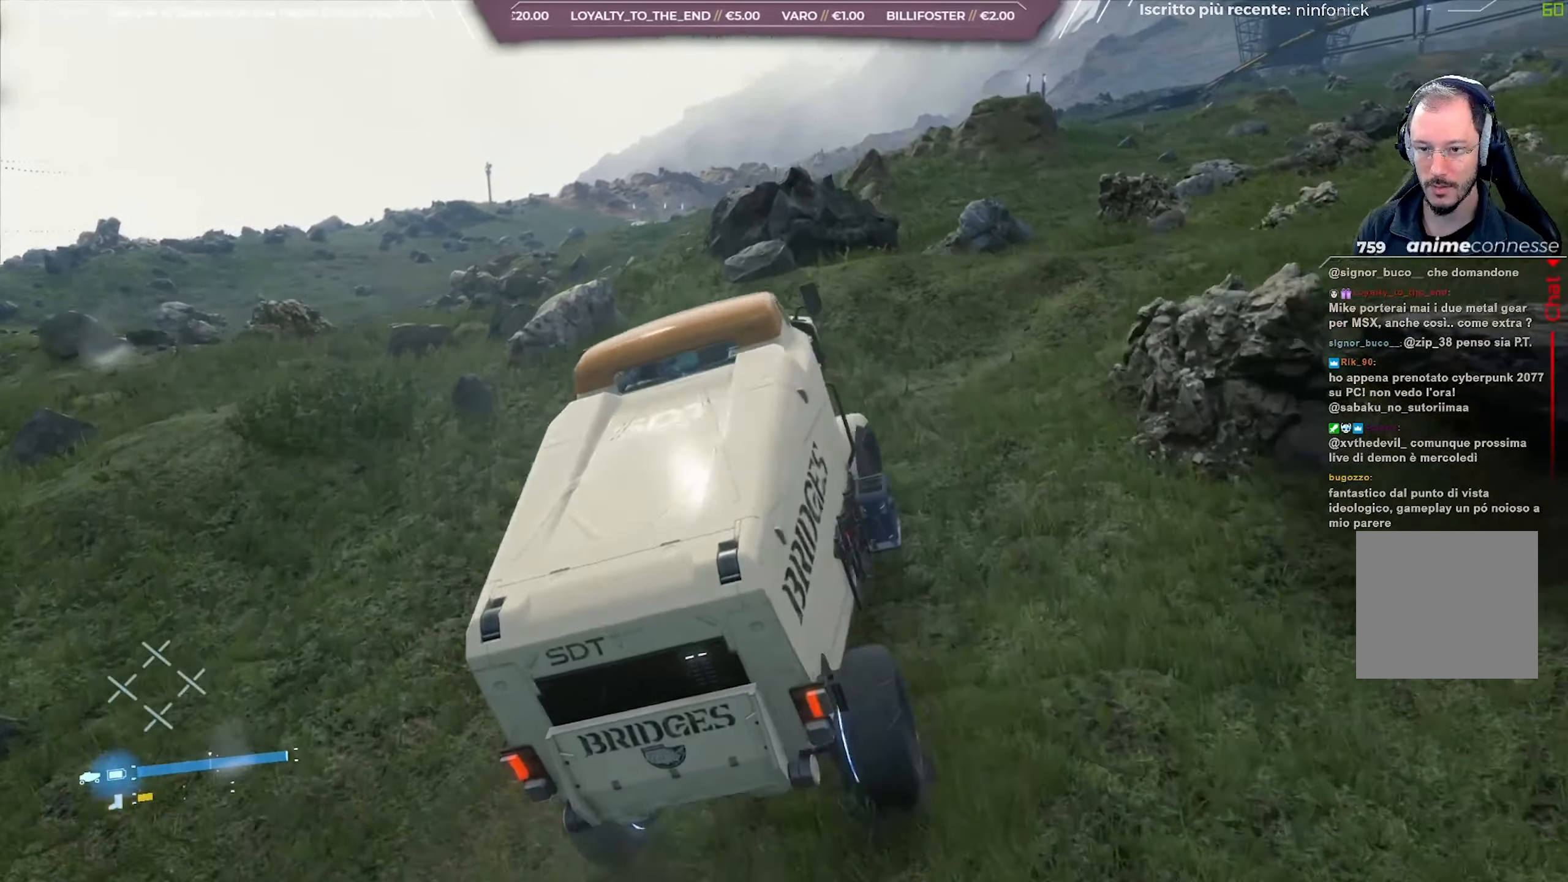
{"buttons": ["R2"], "left_stick": "right", "right_stick": "center", "events": []}
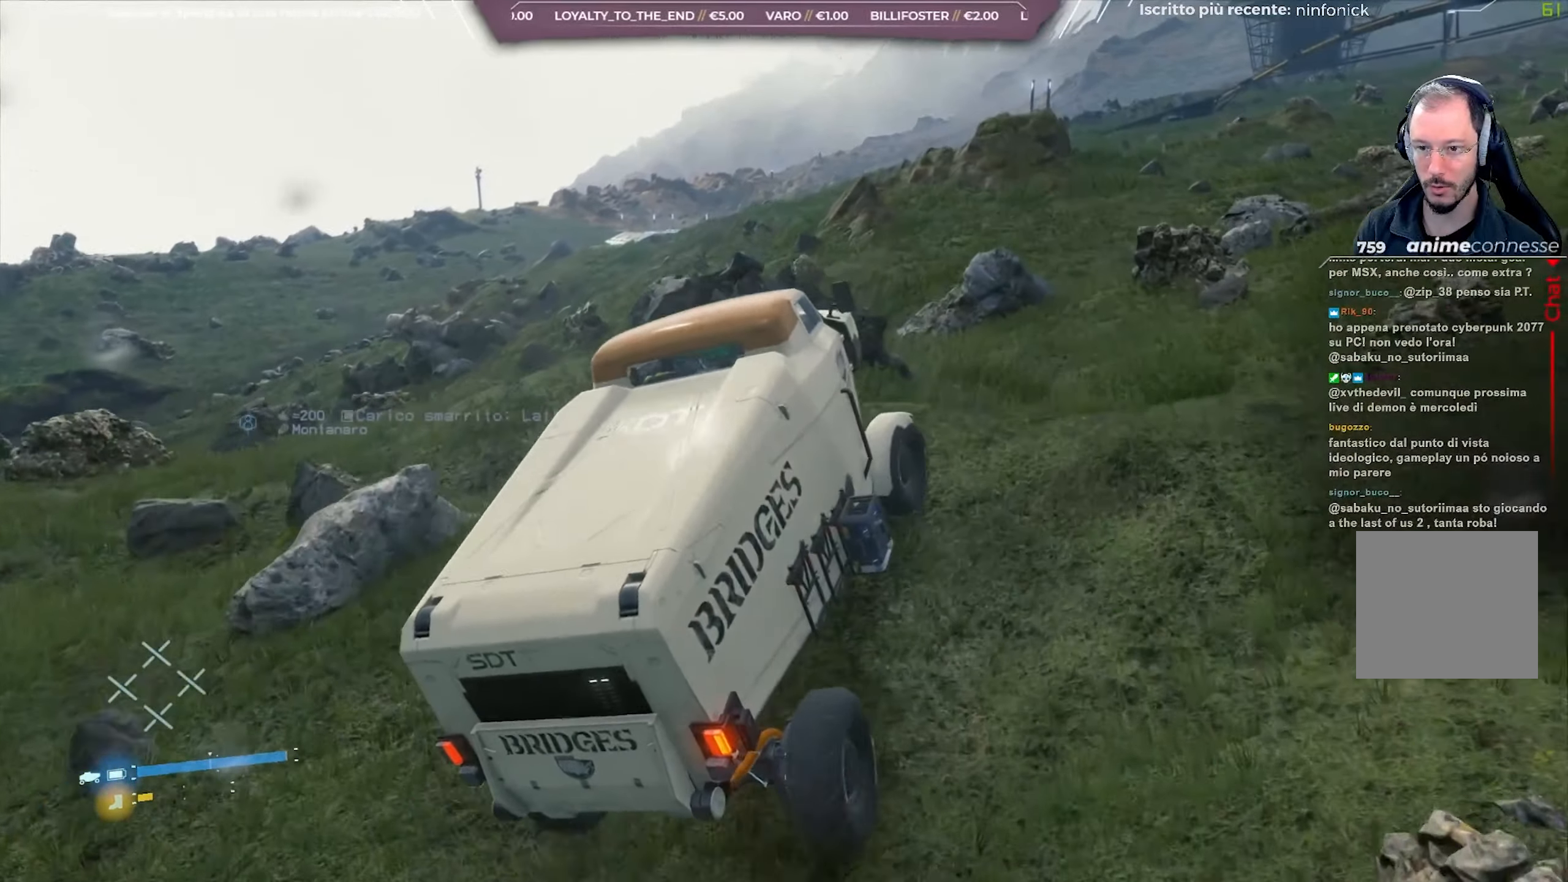
{"buttons": [], "left_stick": "left", "right_stick": "center", "events": [[300, "left_stick", "center"], [400, "left_stick", "left"], [500, "R2", "up"]]}
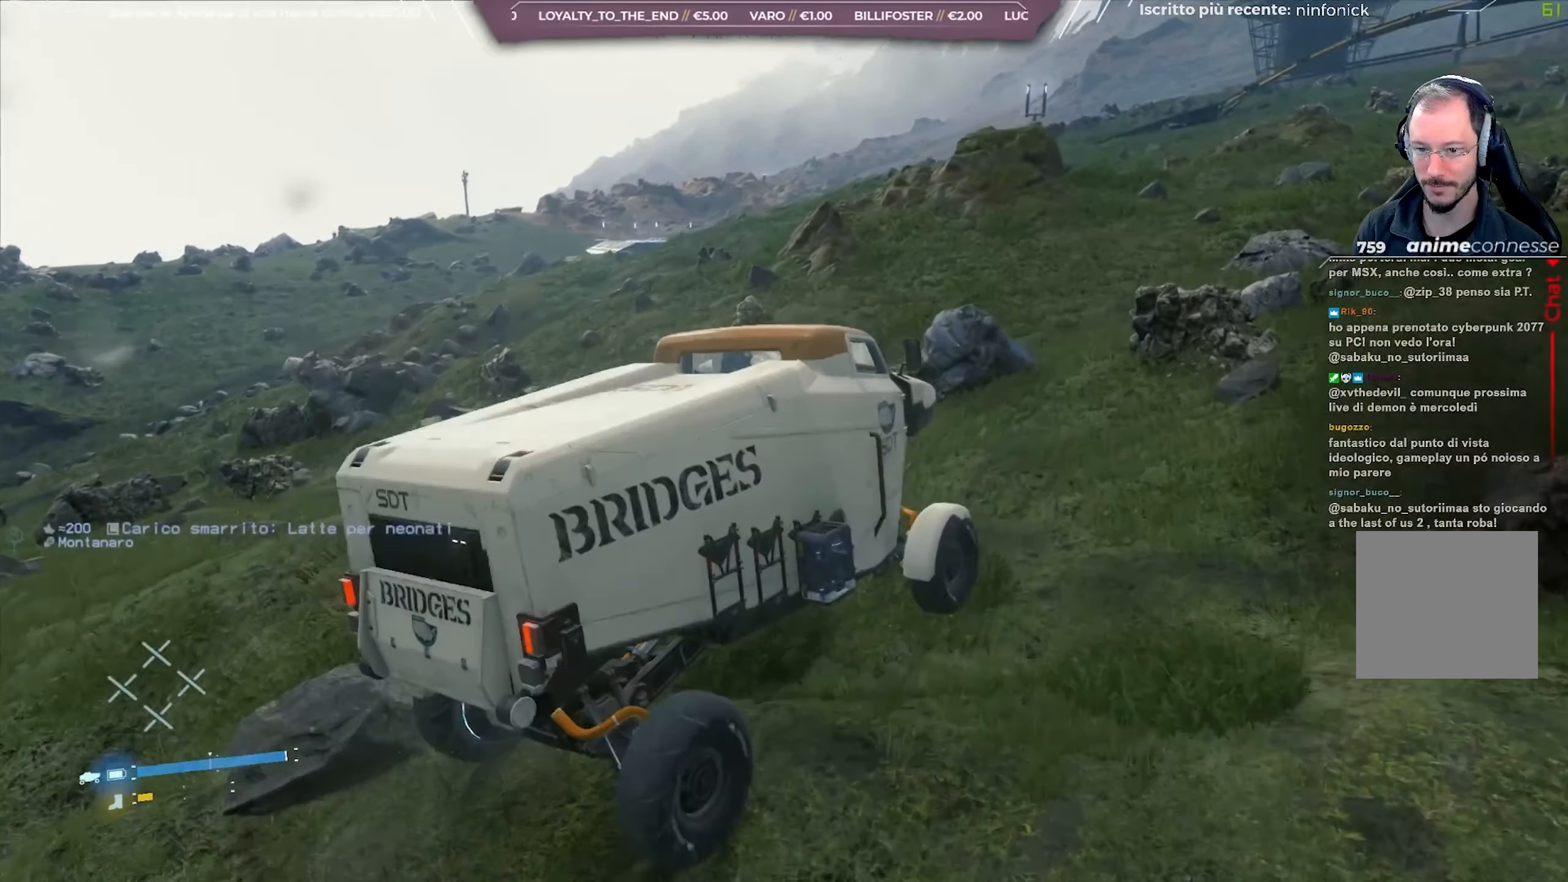
{"buttons": [], "left_stick": "left", "right_stick": "center", "events": []}
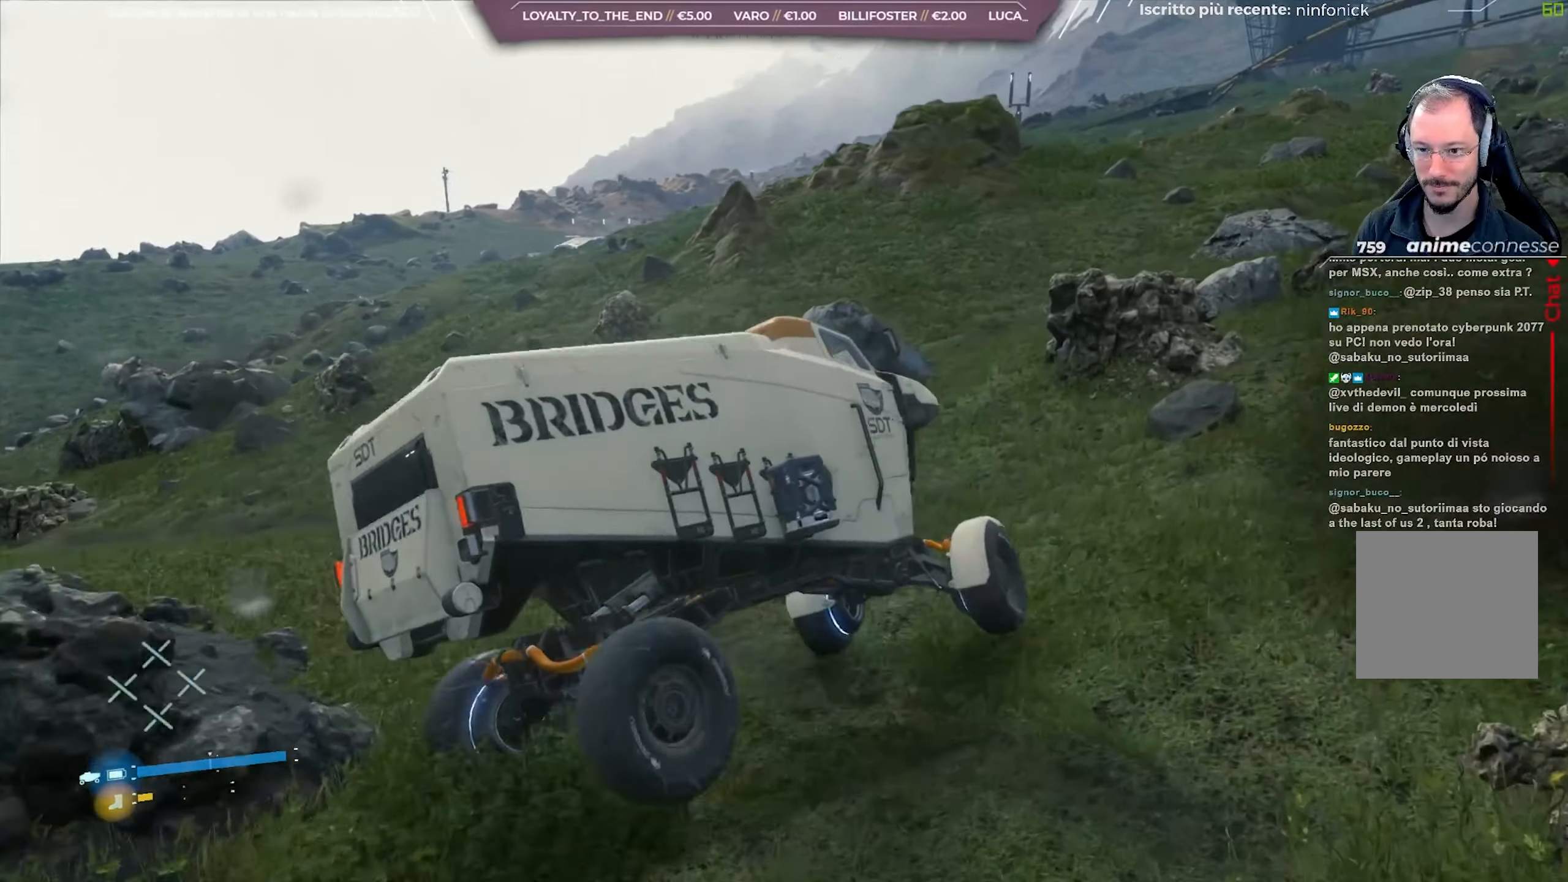
{"buttons": [], "left_stick": "left", "right_stick": "center", "events": []}
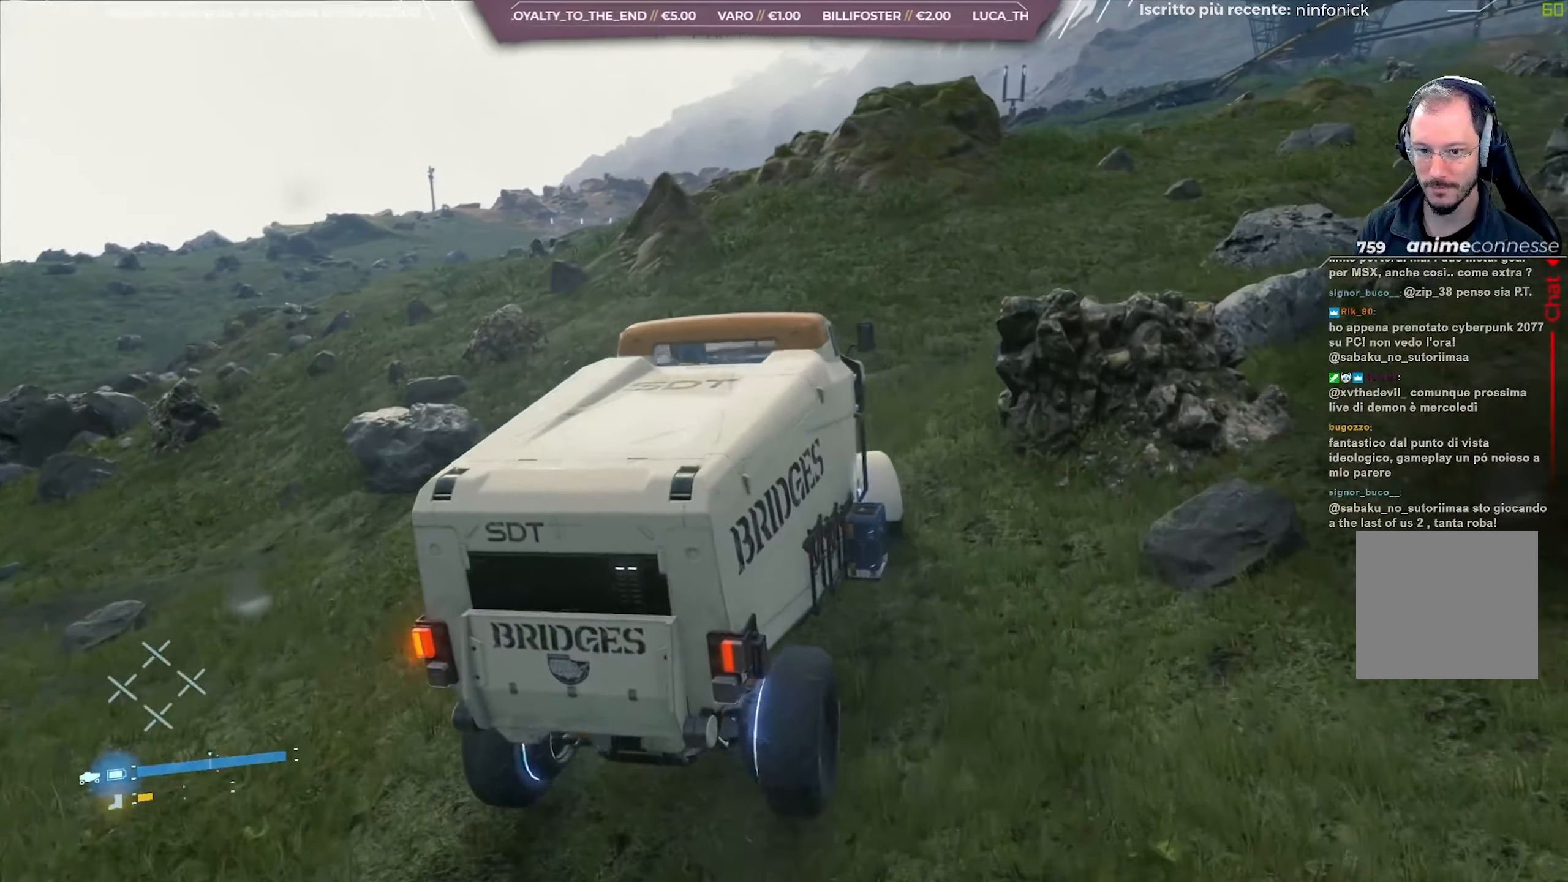
{"buttons": [], "left_stick": "left", "right_stick": "center", "events": []}
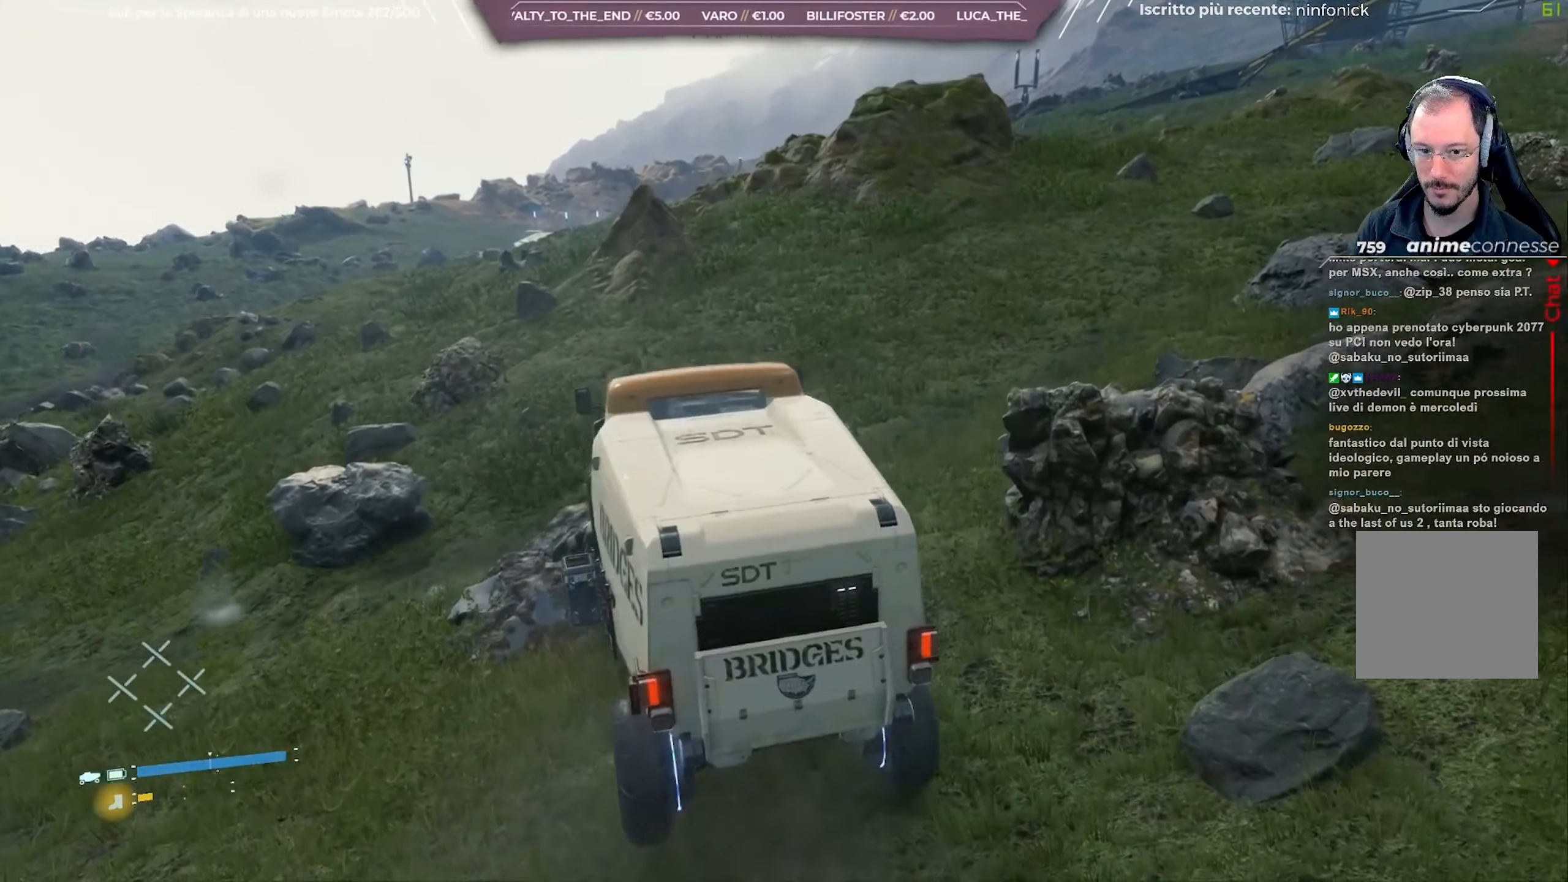
{"buttons": ["L2"], "left_stick": "right", "right_stick": "center", "events": [[83, "L2", "down"], [133, "left_stick", "right"], [233, "right_stick", "down-left"], [400, "right_stick", "center"]]}
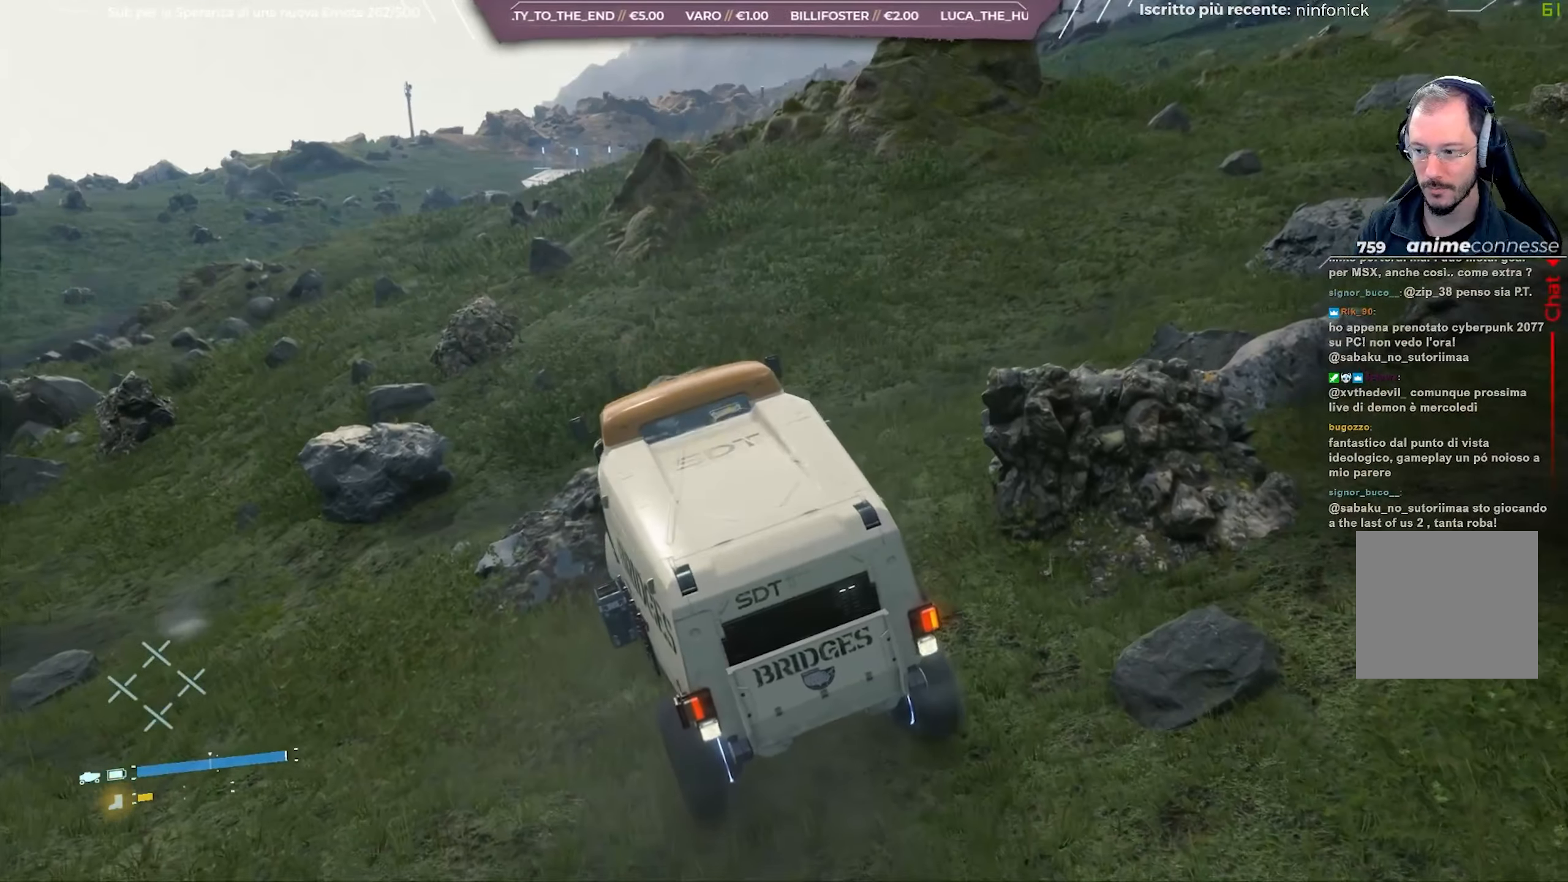
{"buttons": ["R2"], "left_stick": "left", "right_stick": "left", "events": [[250, "R2", "down"], [250, "right_stick", "left"], [267, "L2", "up"], [300, "left_stick", "up"], [400, "left_stick", "left"]]}
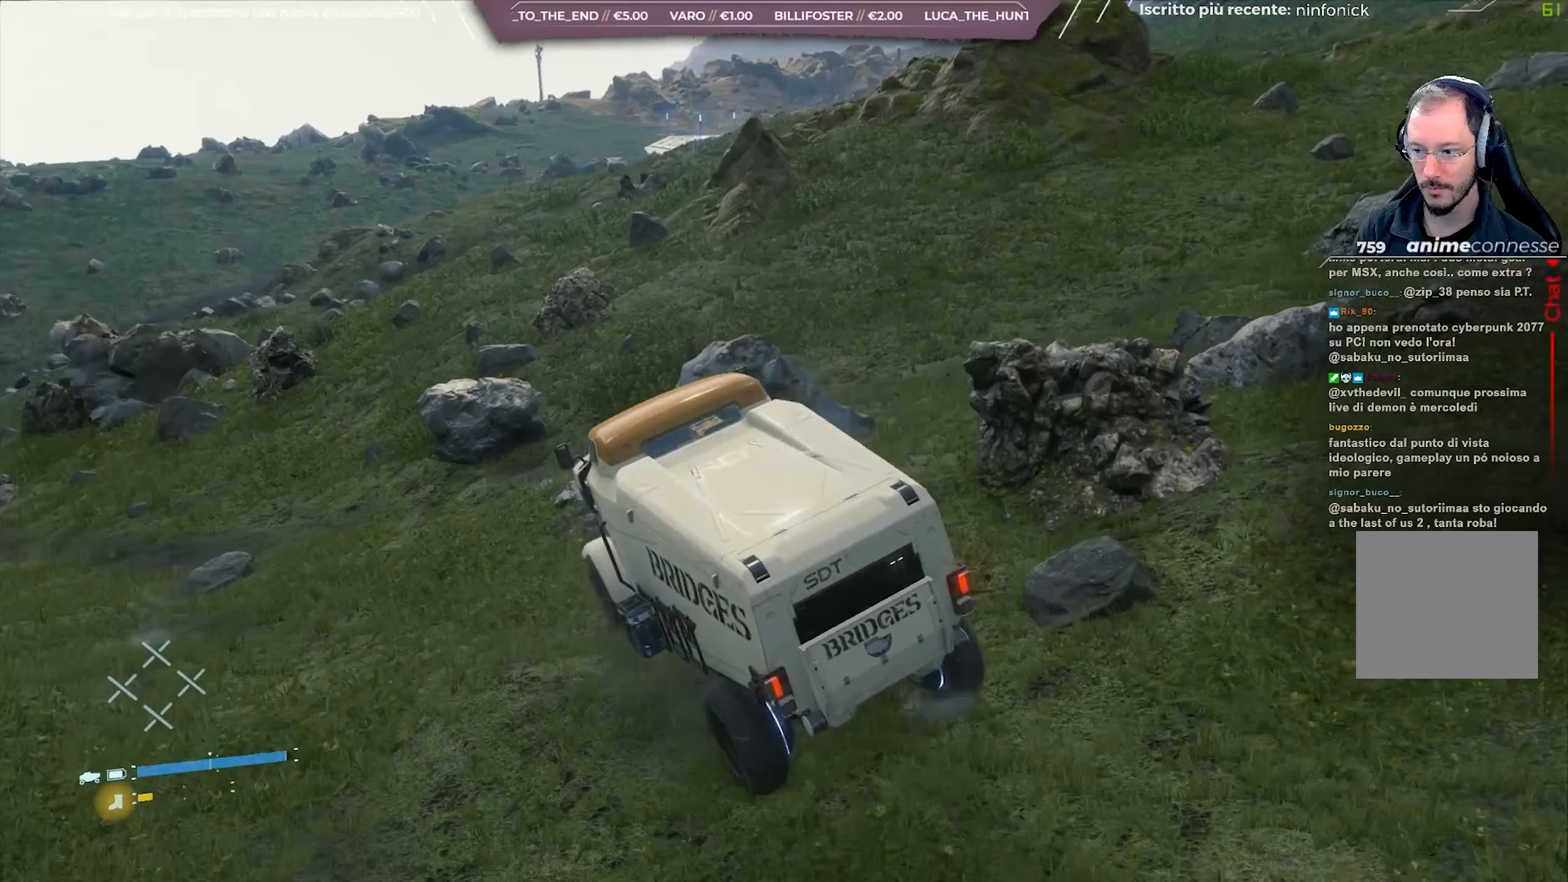
{"buttons": ["R2"], "left_stick": "left", "right_stick": "center", "events": [[117, "right_stick", "up"], [367, "right_stick", "center"]]}
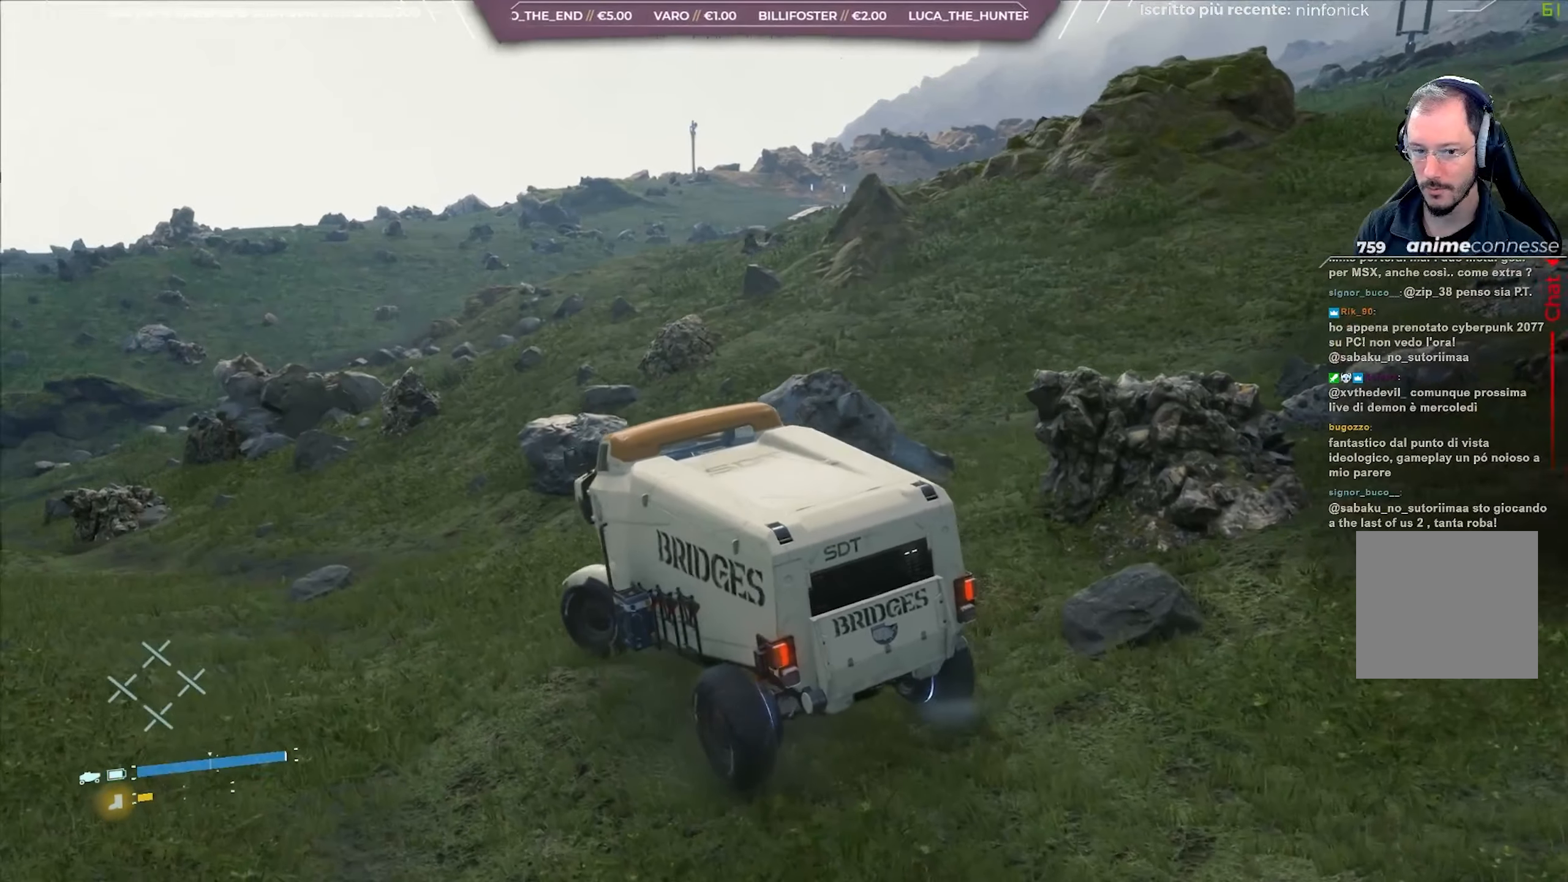
{"buttons": ["R2"], "left_stick": "right", "right_stick": "center", "events": [[150, "left_stick", "center"], [267, "left_stick", "right"]]}
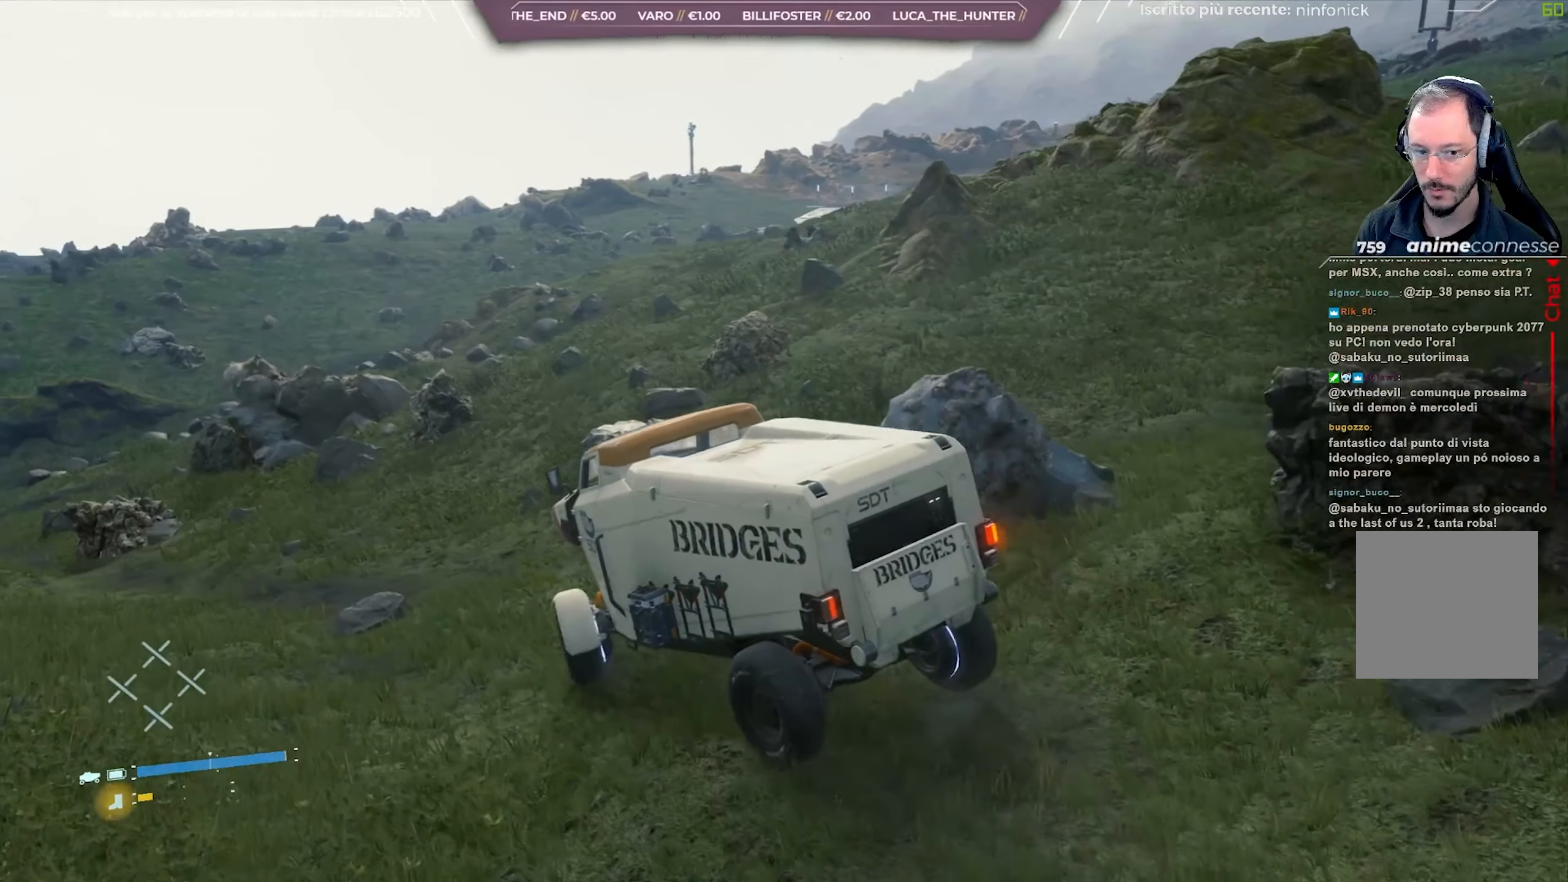
{"buttons": ["R2"], "left_stick": "center", "right_stick": "right", "events": [[200, "left_stick", "center"], [283, "left_stick", "left"], [450, "left_stick", "center"], [500, "right_stick", "right"]]}
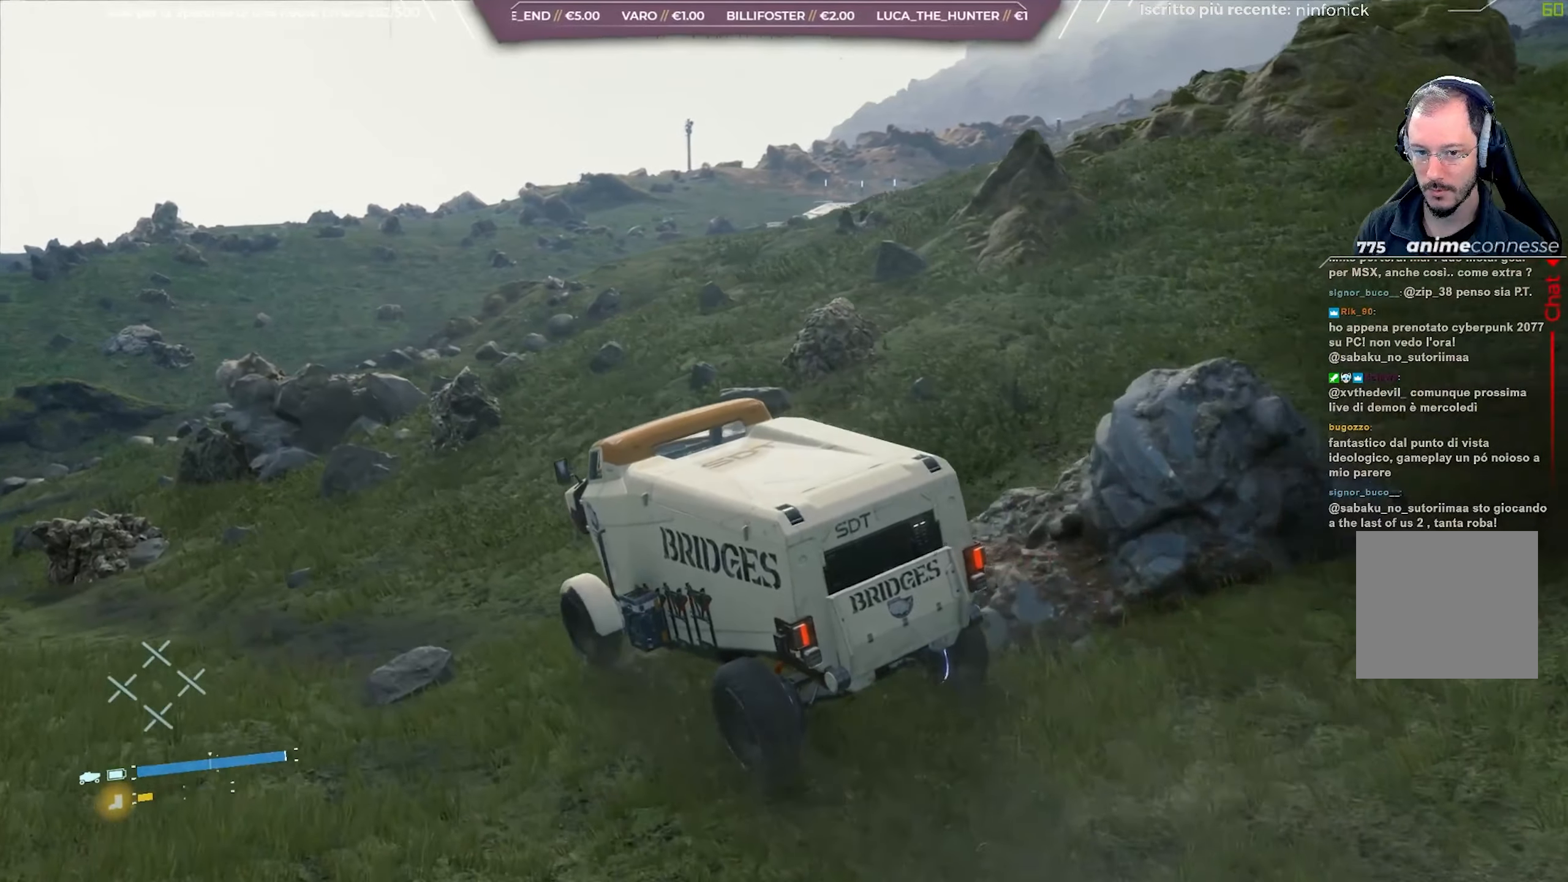
{"buttons": ["R2"], "left_stick": "right", "right_stick": "center", "events": [[100, "left_stick", "right"], [283, "right_stick", "center"]]}
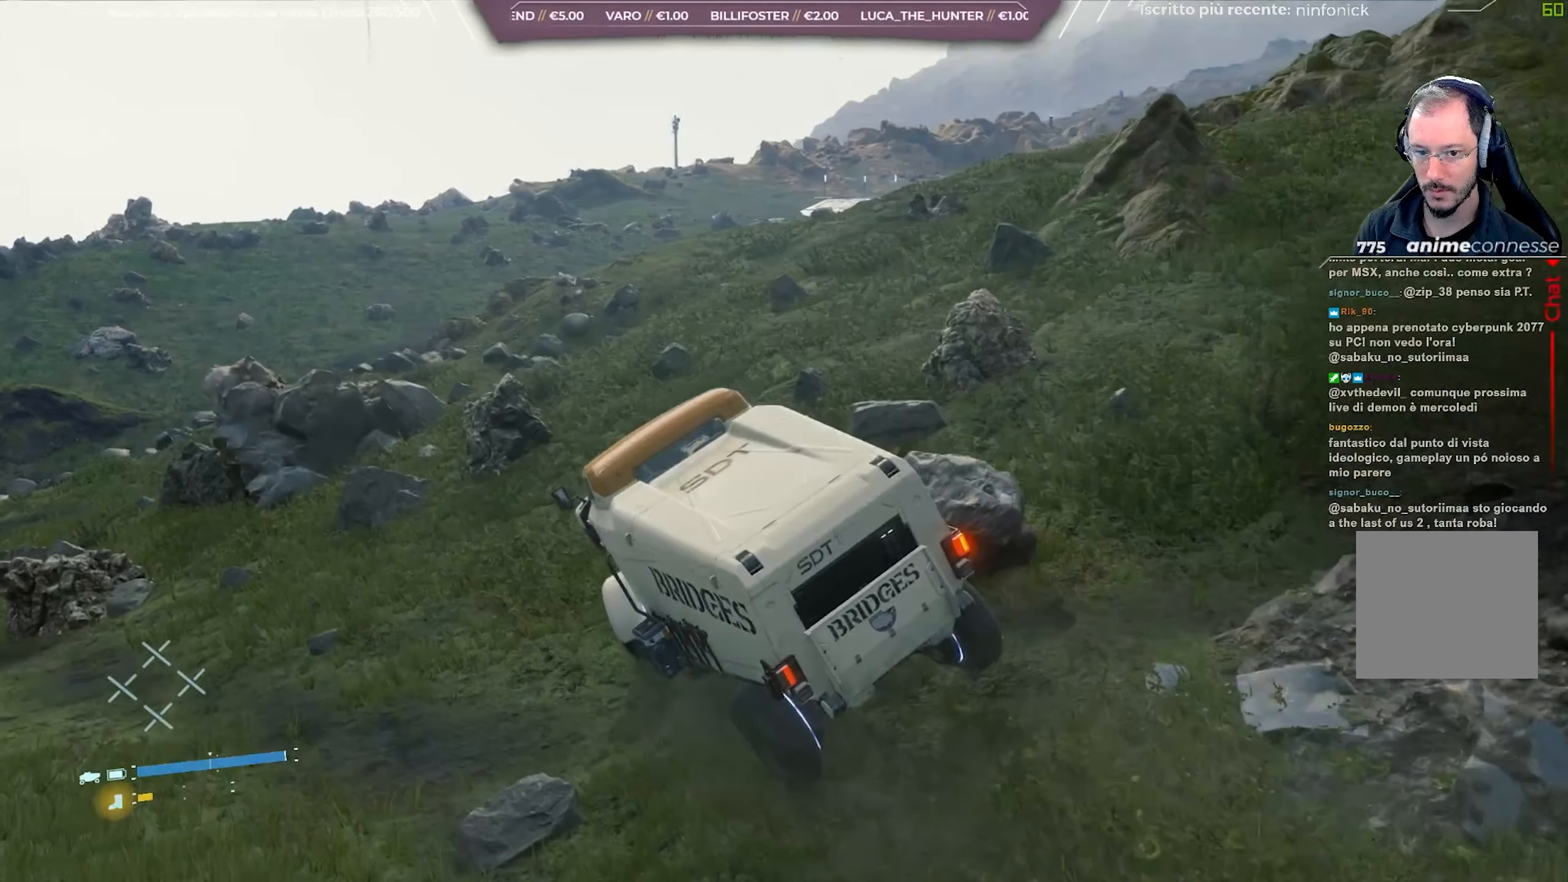
{"buttons": ["R2"], "left_stick": "right", "right_stick": "center", "events": [[33, "right_stick", "right"], [83, "right_stick", "up-right"], [317, "right_stick", "center"]]}
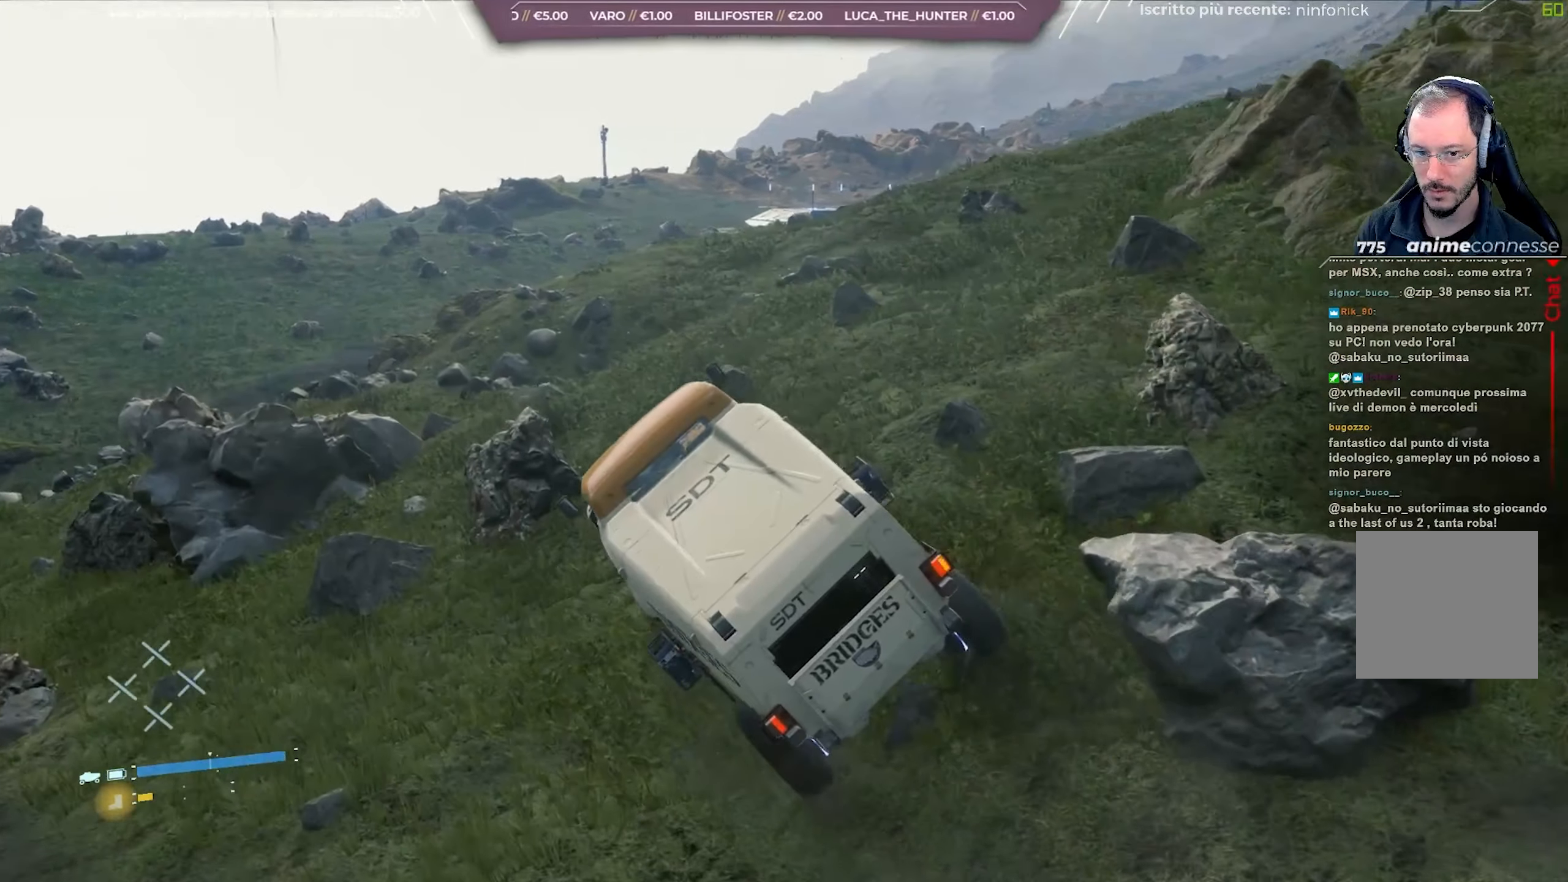
{"buttons": ["R2"], "left_stick": "right", "right_stick": "center", "events": []}
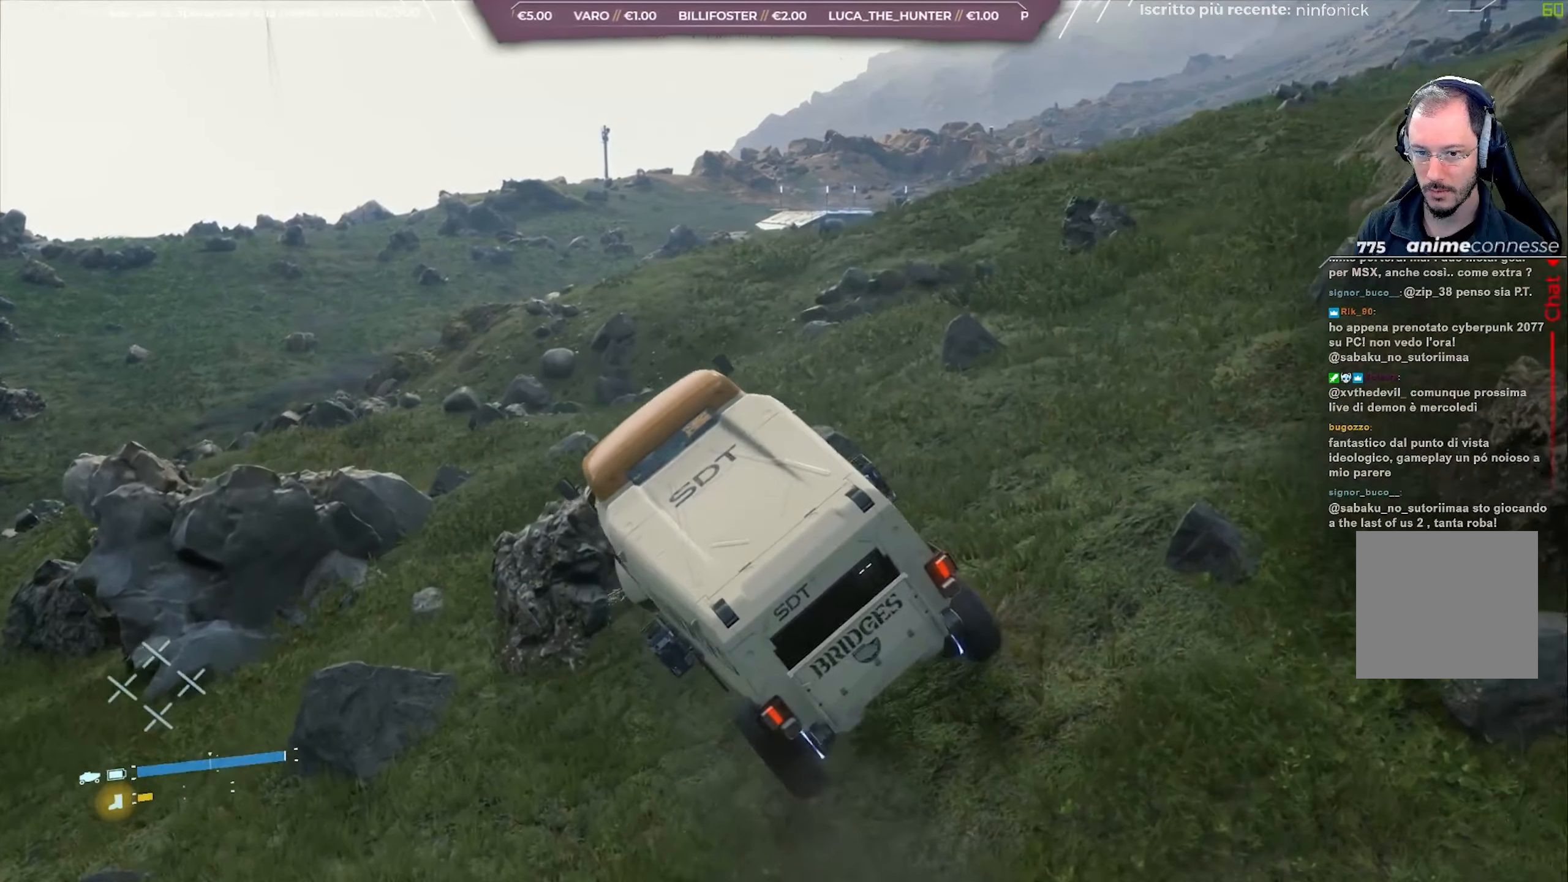
{"buttons": ["R2"], "left_stick": "right", "right_stick": "center", "events": []}
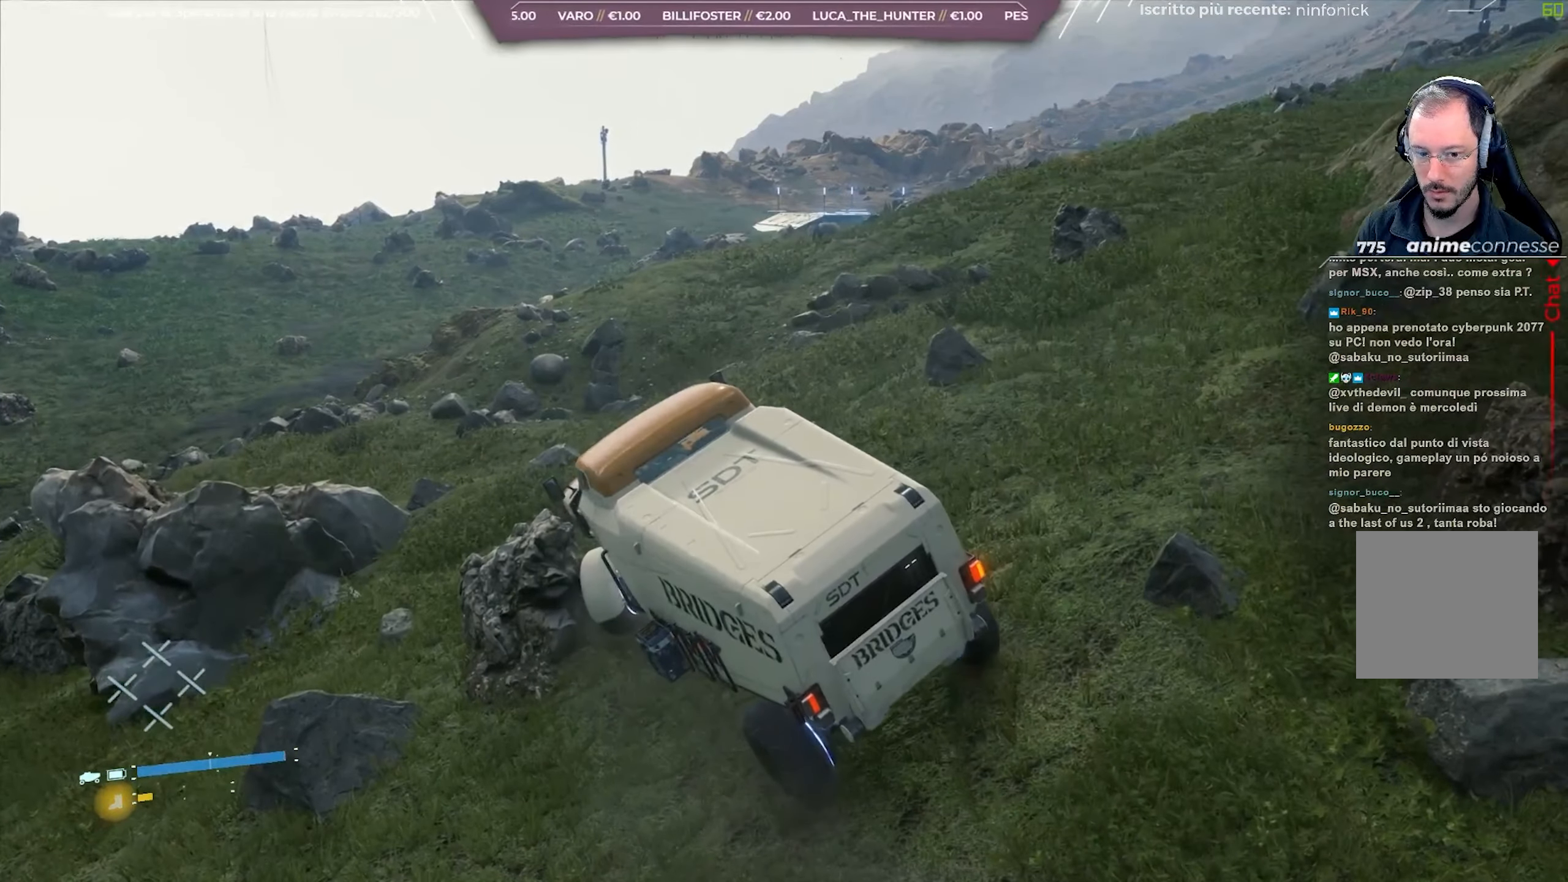
{"buttons": ["L2"], "left_stick": "left", "right_stick": "center", "events": [[117, "L2", "down"], [117, "R2", "up"], [150, "left_stick", "left"]]}
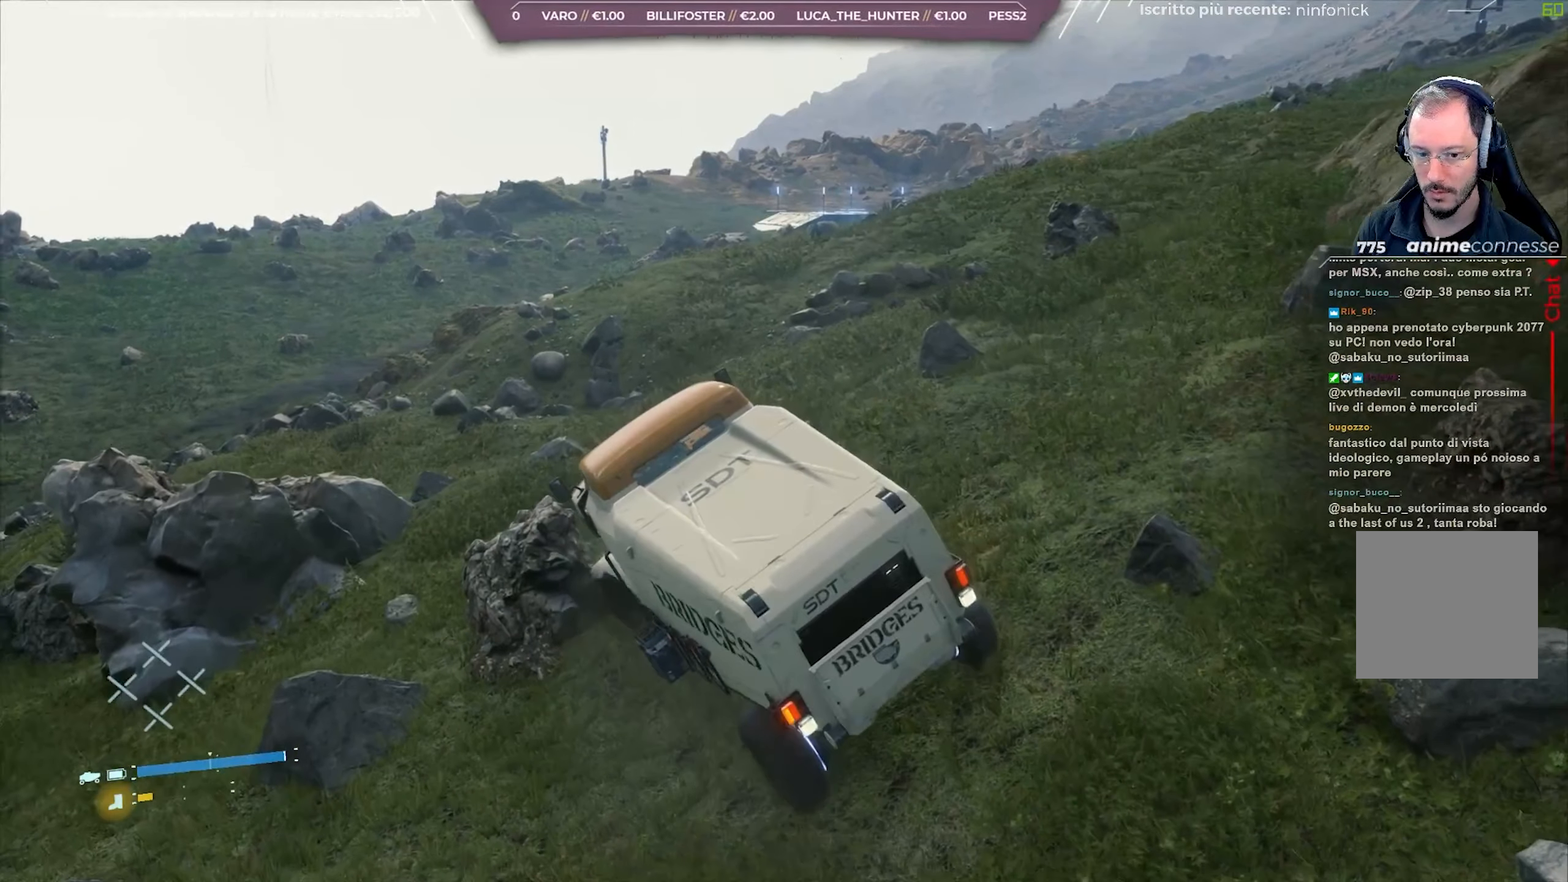
{"buttons": ["R2"], "left_stick": "right", "right_stick": "center", "events": [[67, "R2", "down"], [117, "L2", "up"], [133, "left_stick", "center"], [200, "left_stick", "right"], [200, "right_stick", "right"], [333, "right_stick", "down-right"], [433, "right_stick", "center"]]}
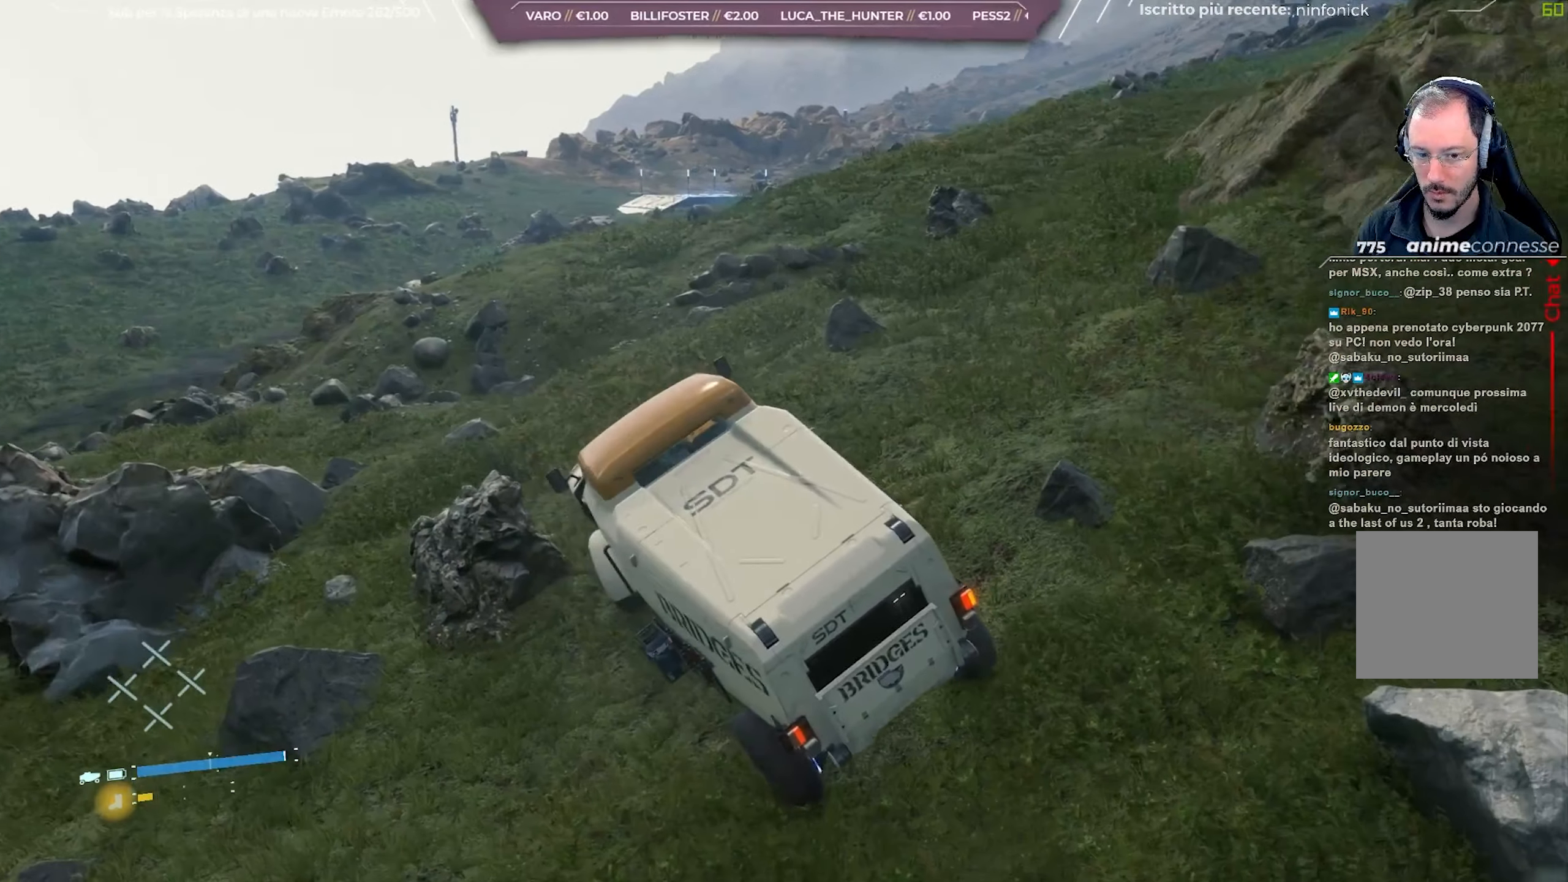
{"buttons": ["R2"], "left_stick": "right", "right_stick": "right", "events": [[267, "right_stick", "right"]]}
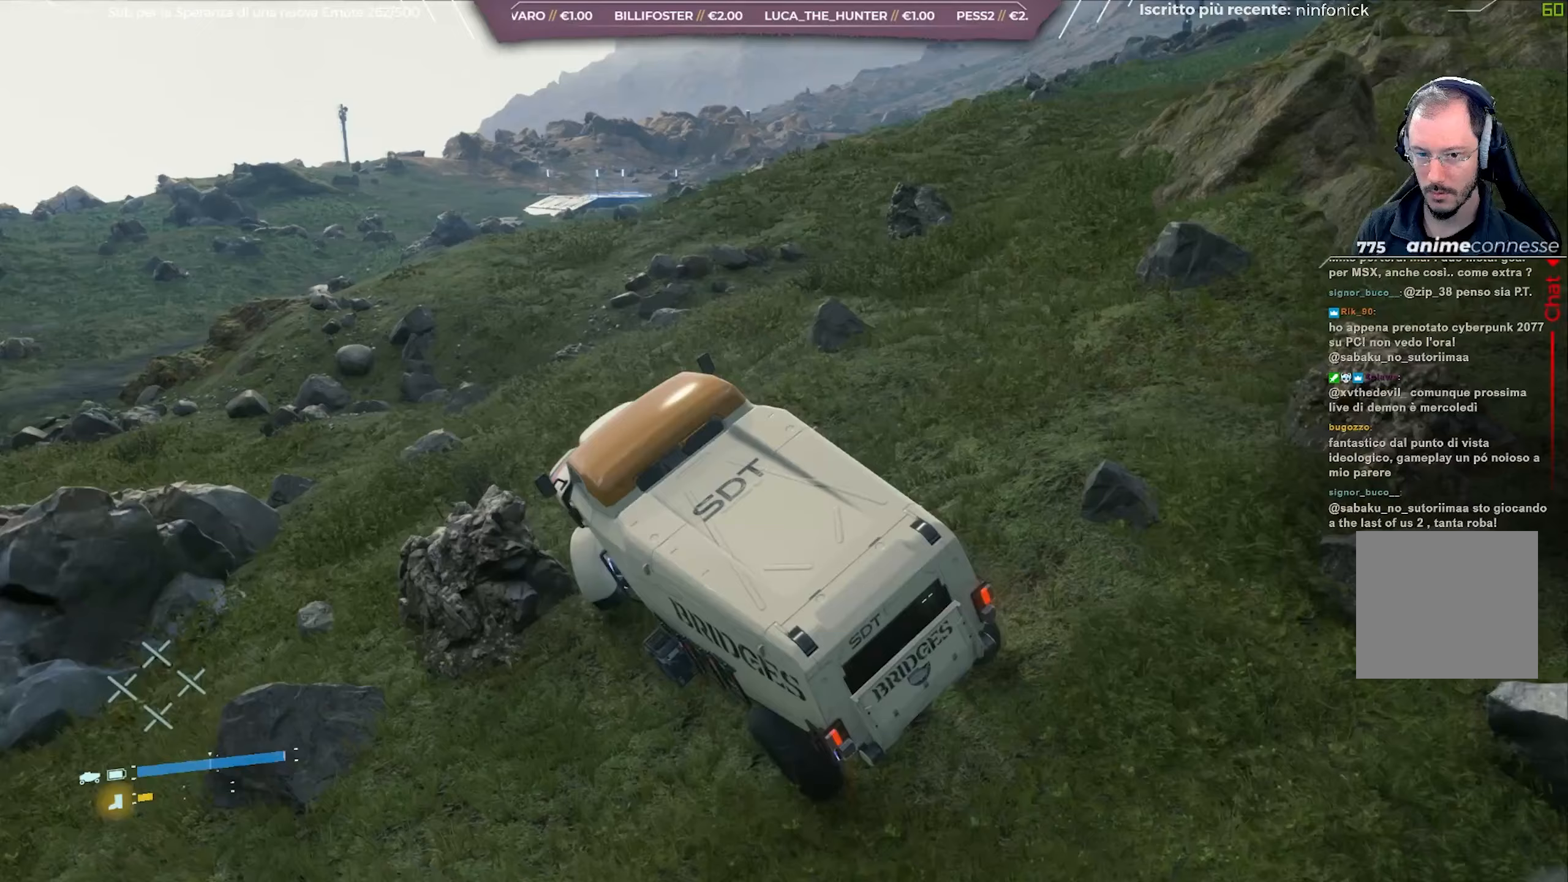
{"buttons": ["R2"], "left_stick": "right", "right_stick": "center", "events": [[33, "right_stick", "center"]]}
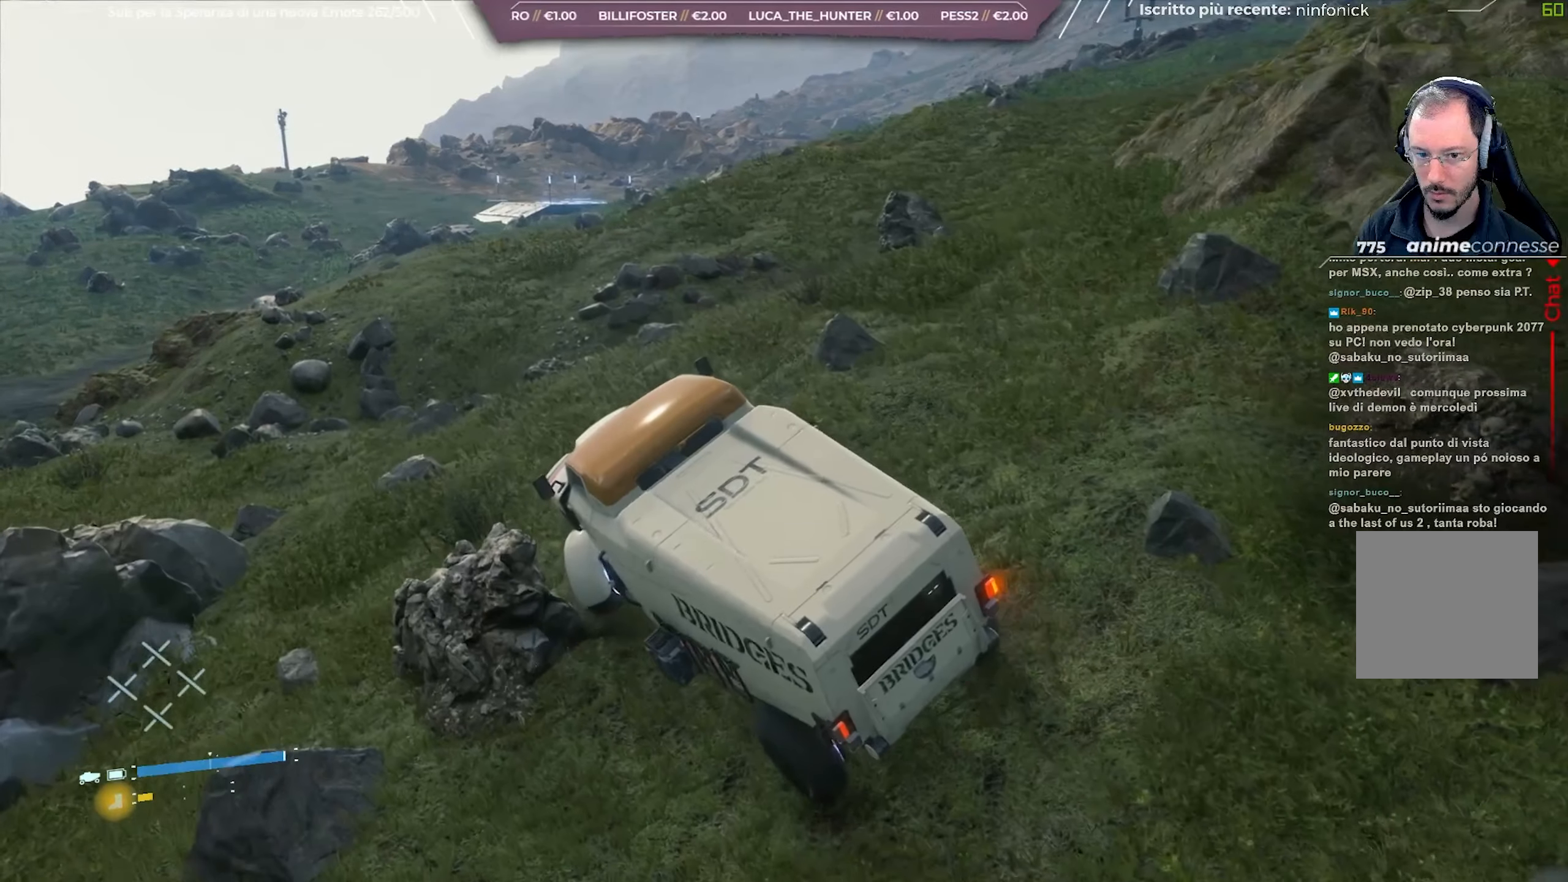
{"buttons": ["R2"], "left_stick": "right", "right_stick": "right", "events": [[400, "right_stick", "right"]]}
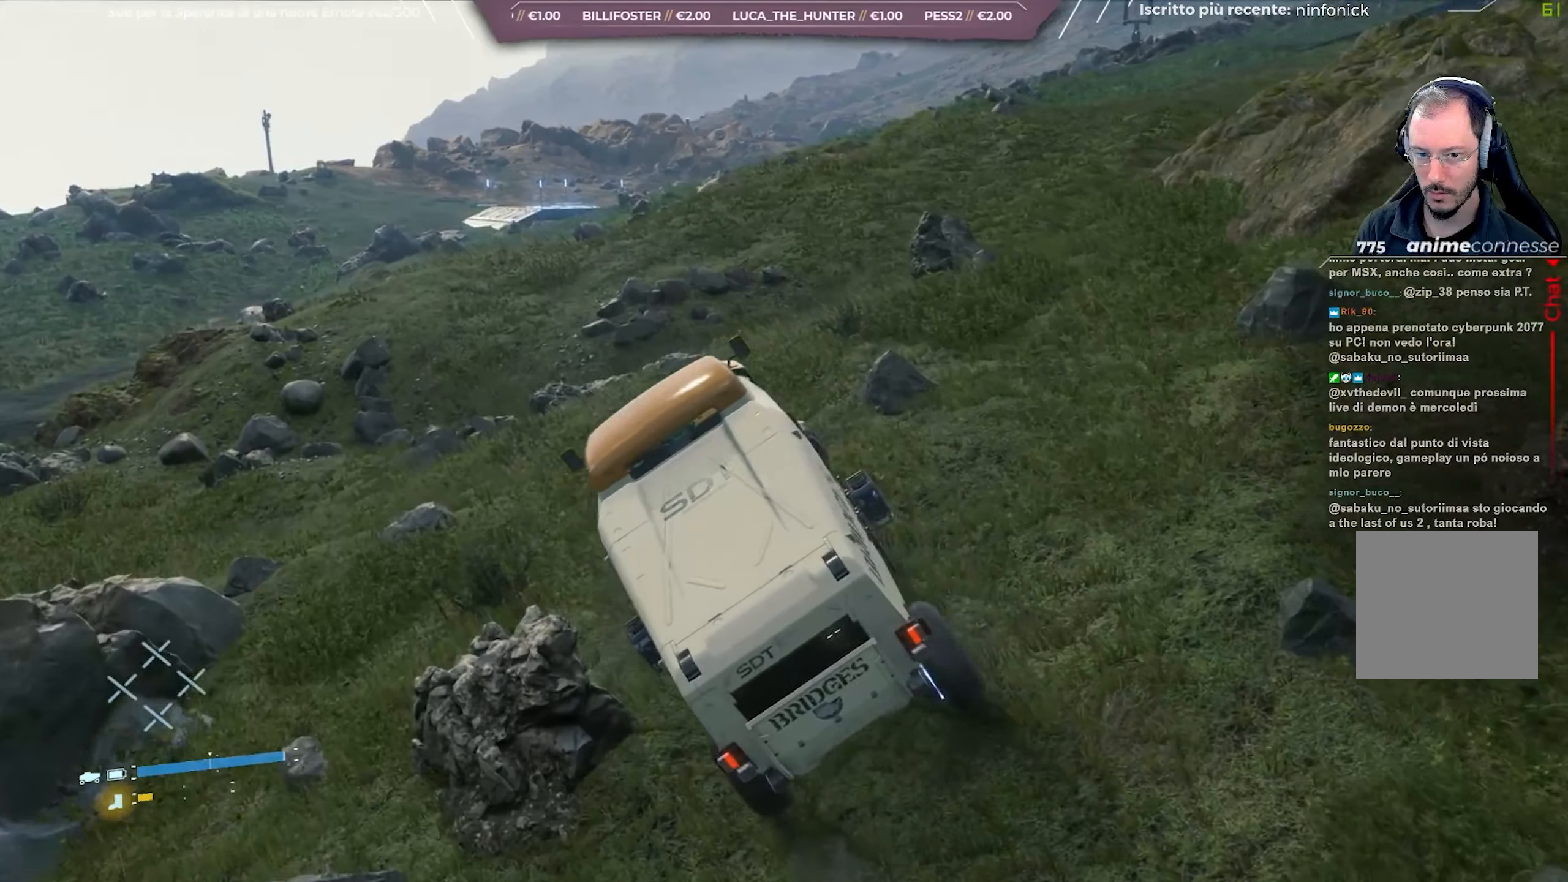
{"buttons": ["R2"], "left_stick": "center", "right_stick": "center", "events": [[17, "right_stick", "up-right"], [150, "right_stick", "center"], [367, "left_stick", "center"]]}
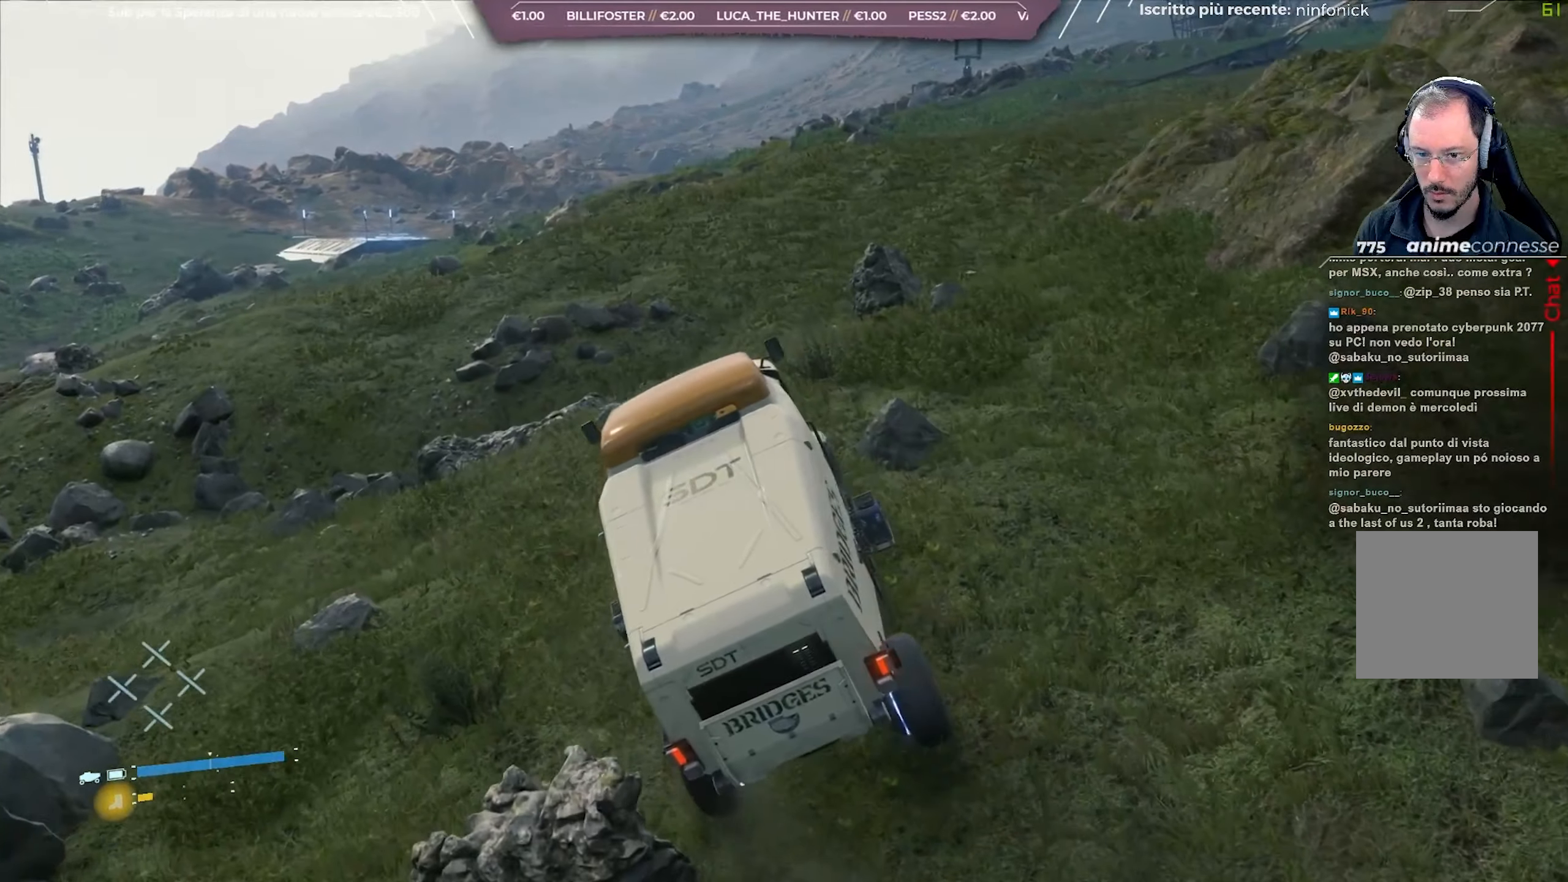
{"buttons": ["R2"], "left_stick": "right", "right_stick": "center", "events": [[133, "left_stick", "up-left"], [267, "left_stick", "center"], [317, "left_stick", "right"]]}
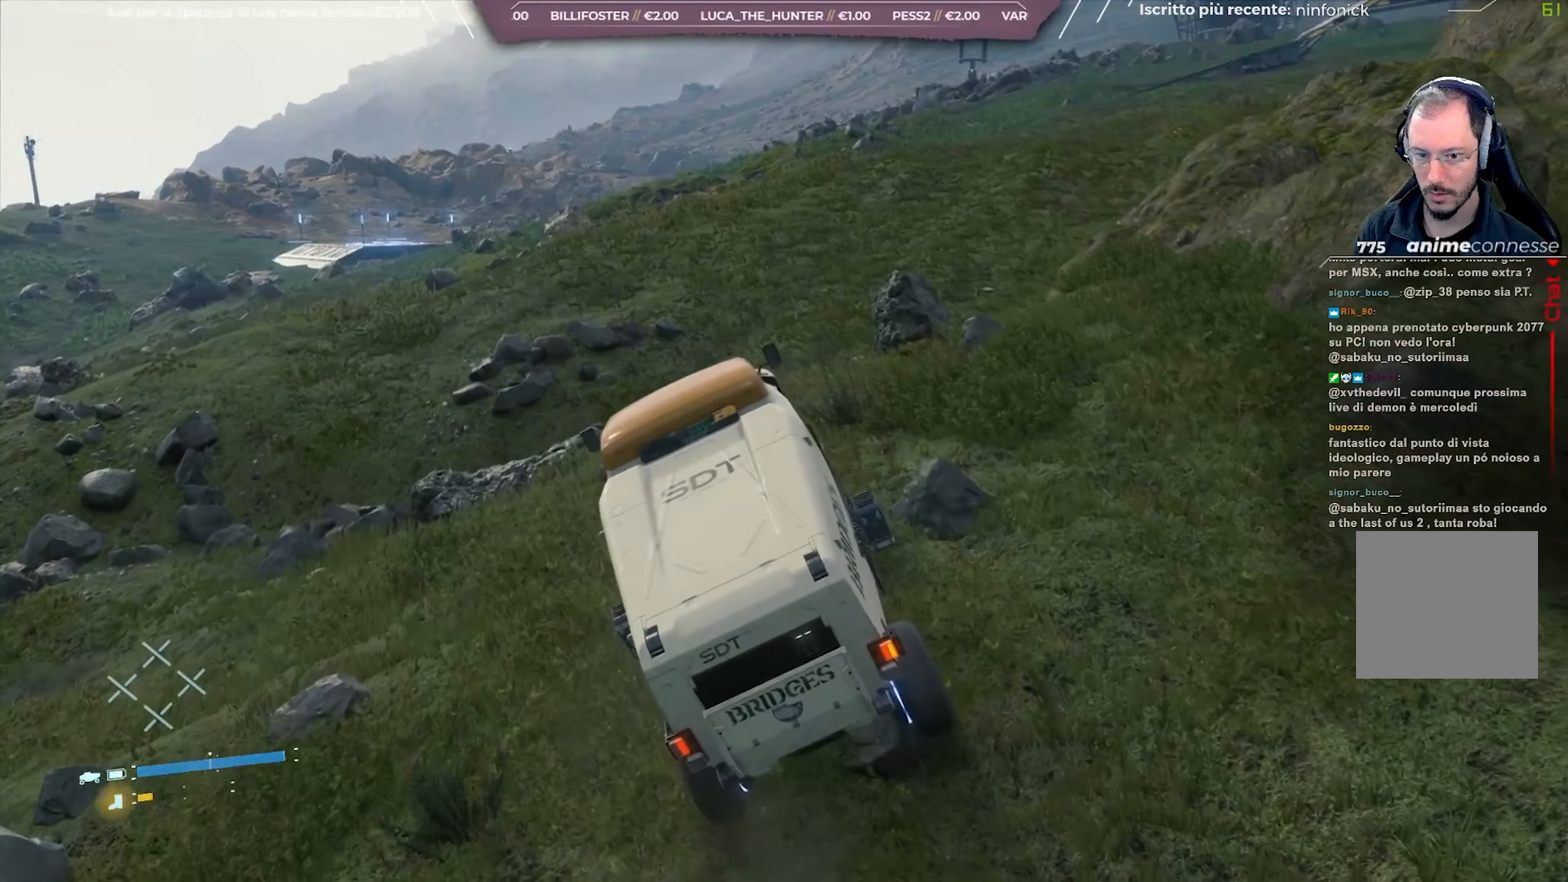
{"buttons": ["R2"], "left_stick": "center", "right_stick": "center", "events": [[233, "L3", "down"], [317, "left_stick", "center"], [350, "L3", "up"]]}
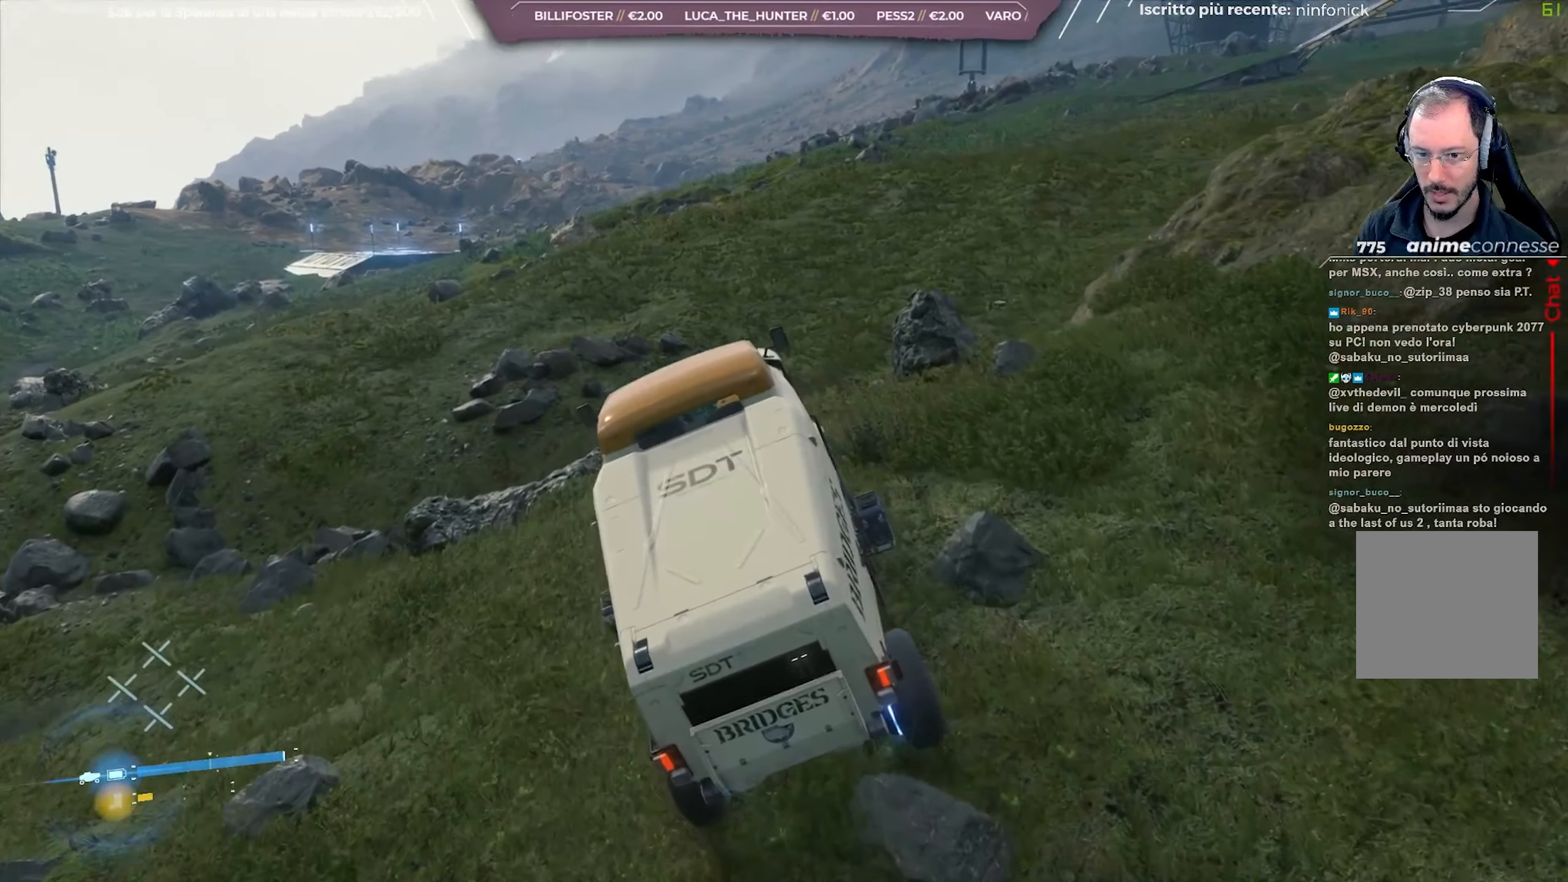
{"buttons": ["R2"], "left_stick": "right", "right_stick": "center", "events": [[33, "left_stick", "right"]]}
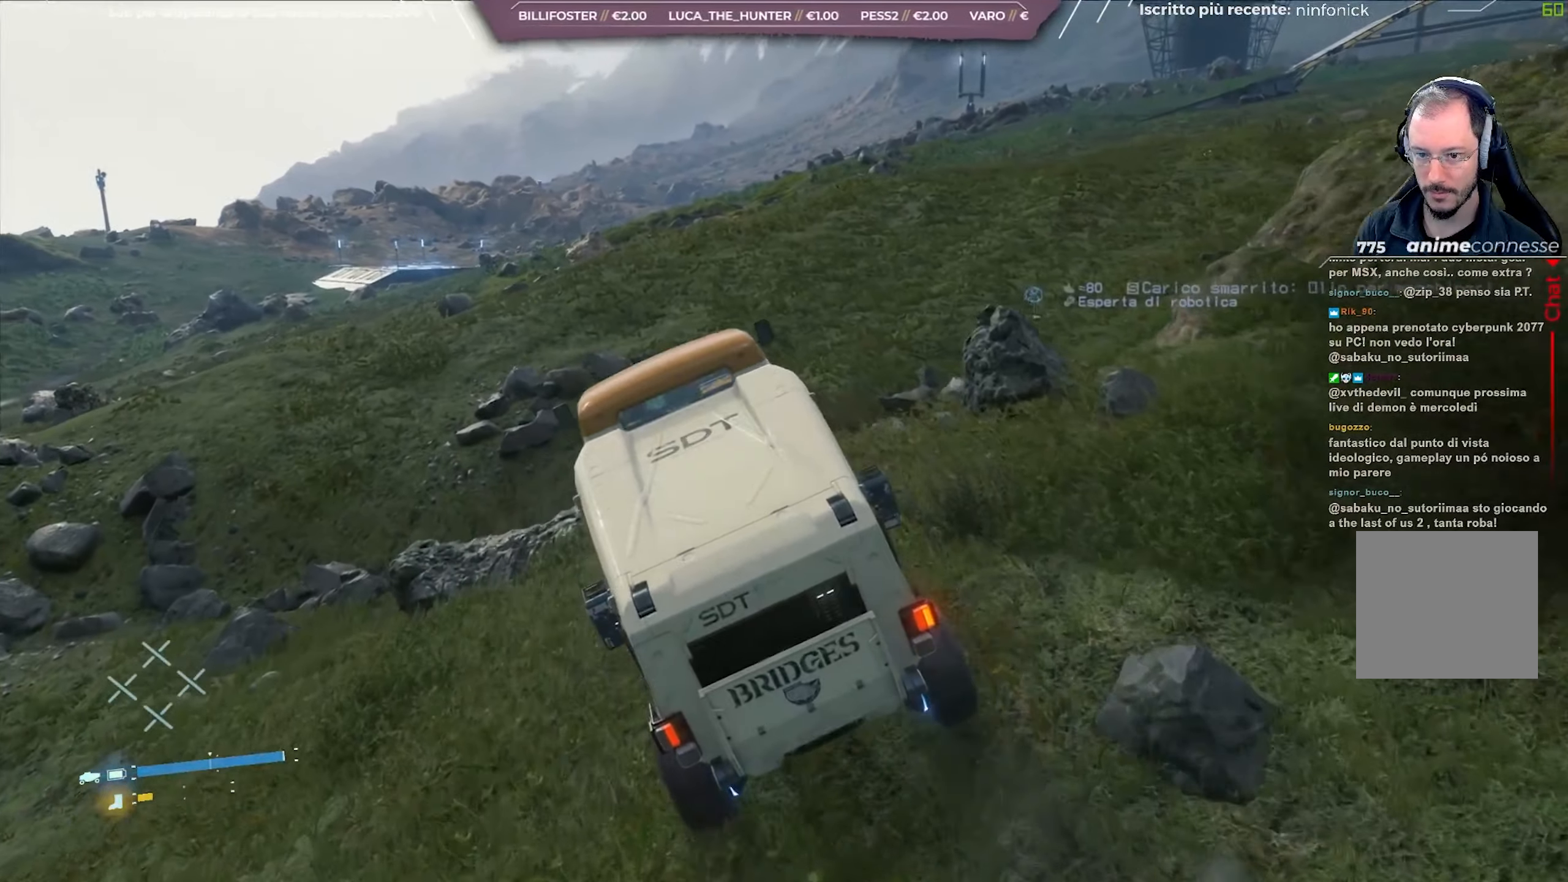
{"buttons": ["R2"], "left_stick": "right", "right_stick": "center", "events": []}
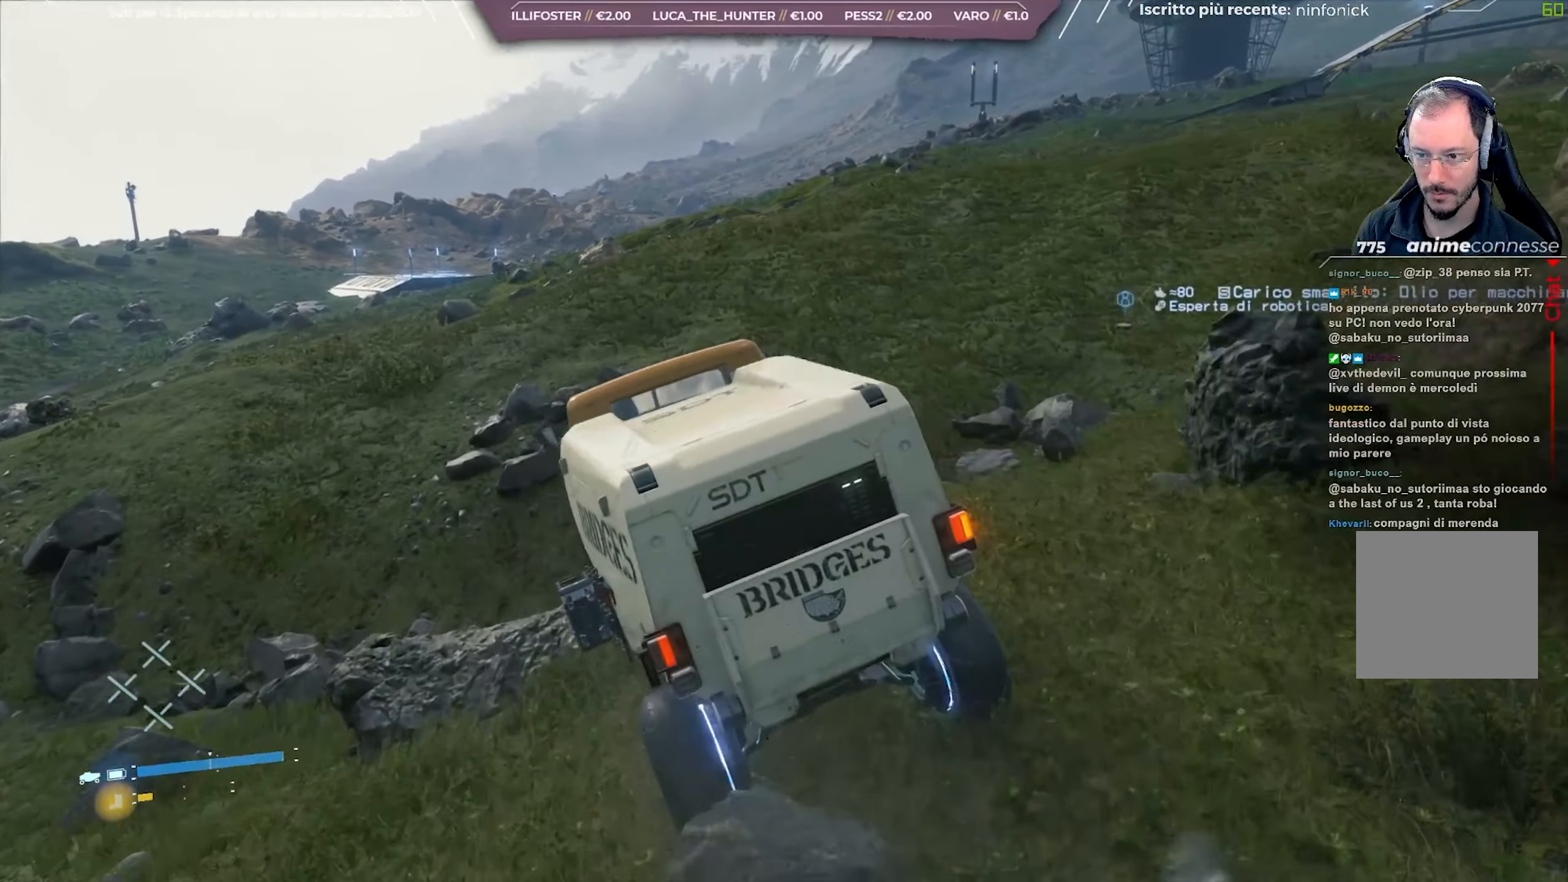
{"buttons": ["R2"], "left_stick": "right", "right_stick": "center", "events": []}